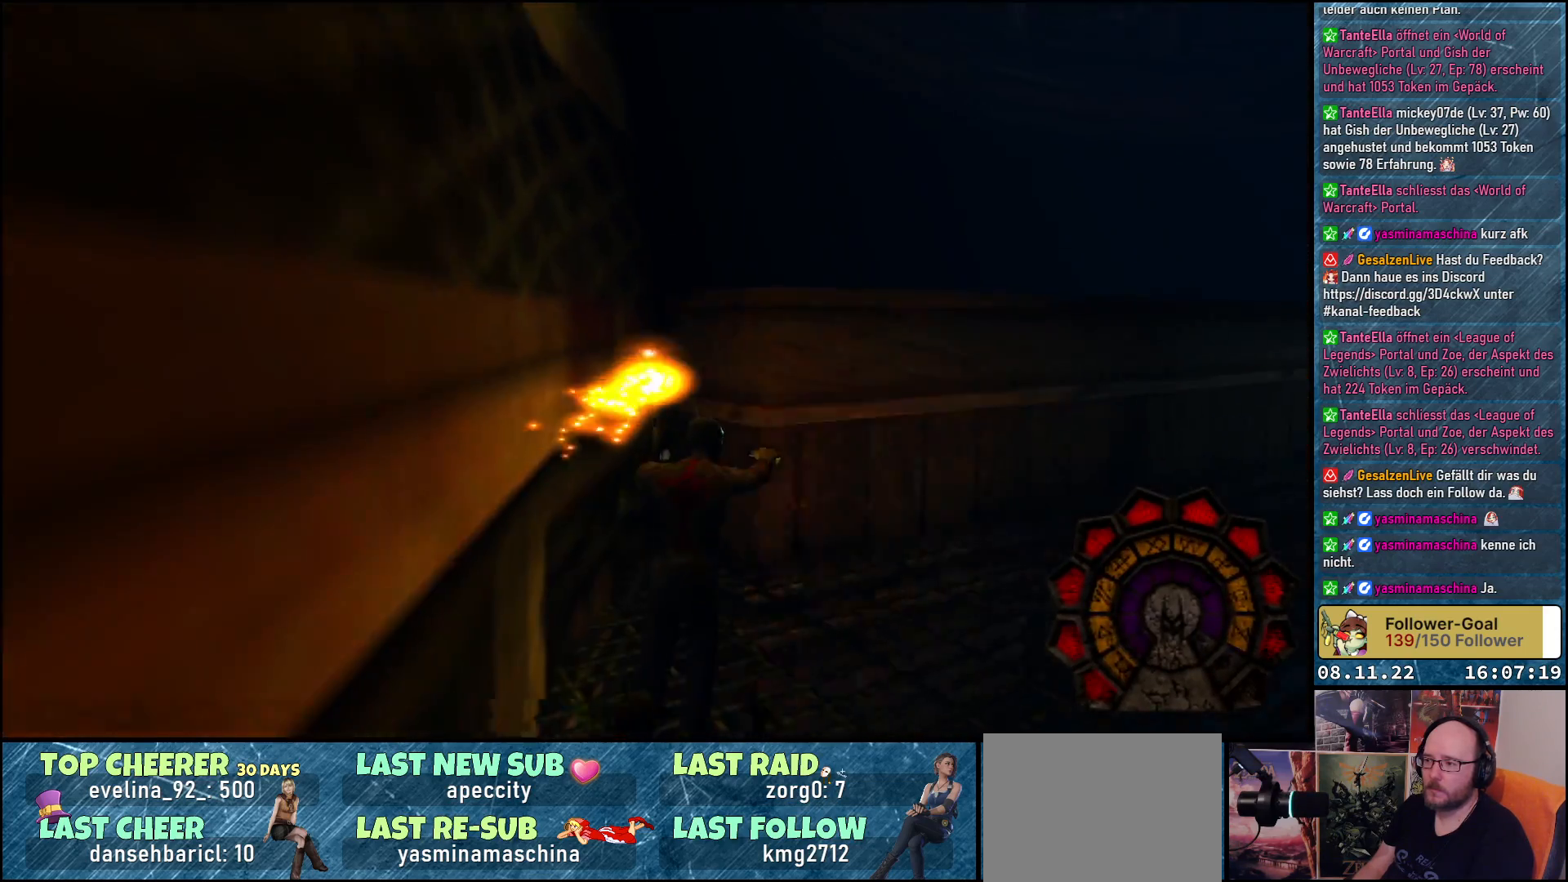
Gameplay with a controller (Xbox layout); each line is a JSON object with the inputs held at the frame after it. "events" lists button and stick changes between this image and that frame as [ms after this image, input, new state], when the widget could be followed in between.
{"buttons": ["DPAD_RIGHT"], "left_stick": "center", "right_stick": "center", "events": [[250, "DPAD_RIGHT", "down"], [267, "DPAD_UP", "up"]]}
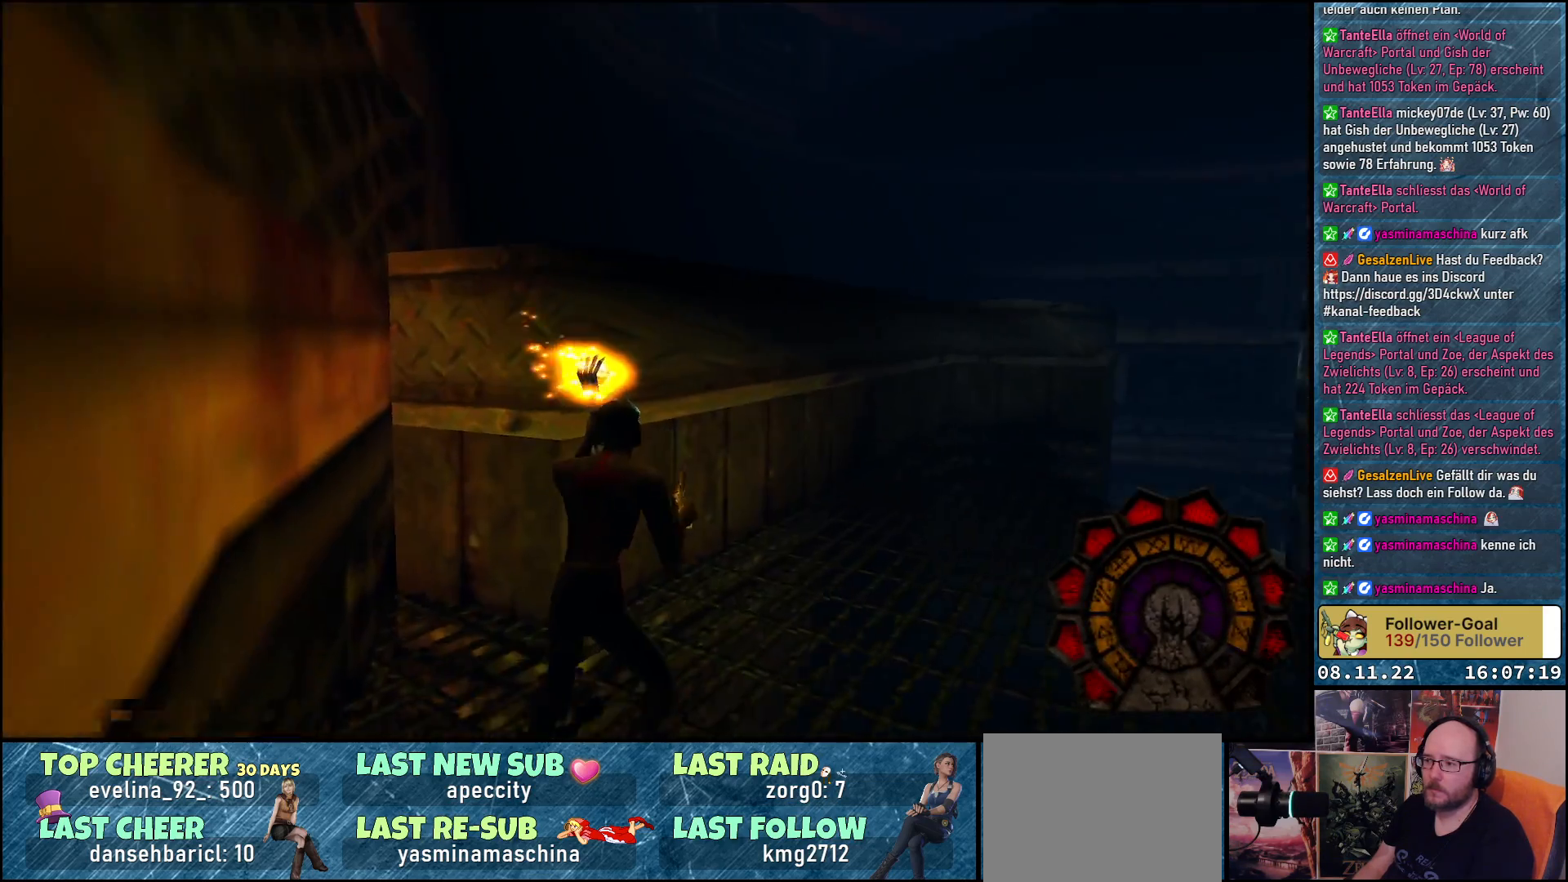
{"buttons": ["DPAD_UP", "DPAD_RIGHT"], "left_stick": "center", "right_stick": "center", "events": [[67, "DPAD_UP", "down"], [100, "DPAD_RIGHT", "up"], [500, "DPAD_RIGHT", "down"]]}
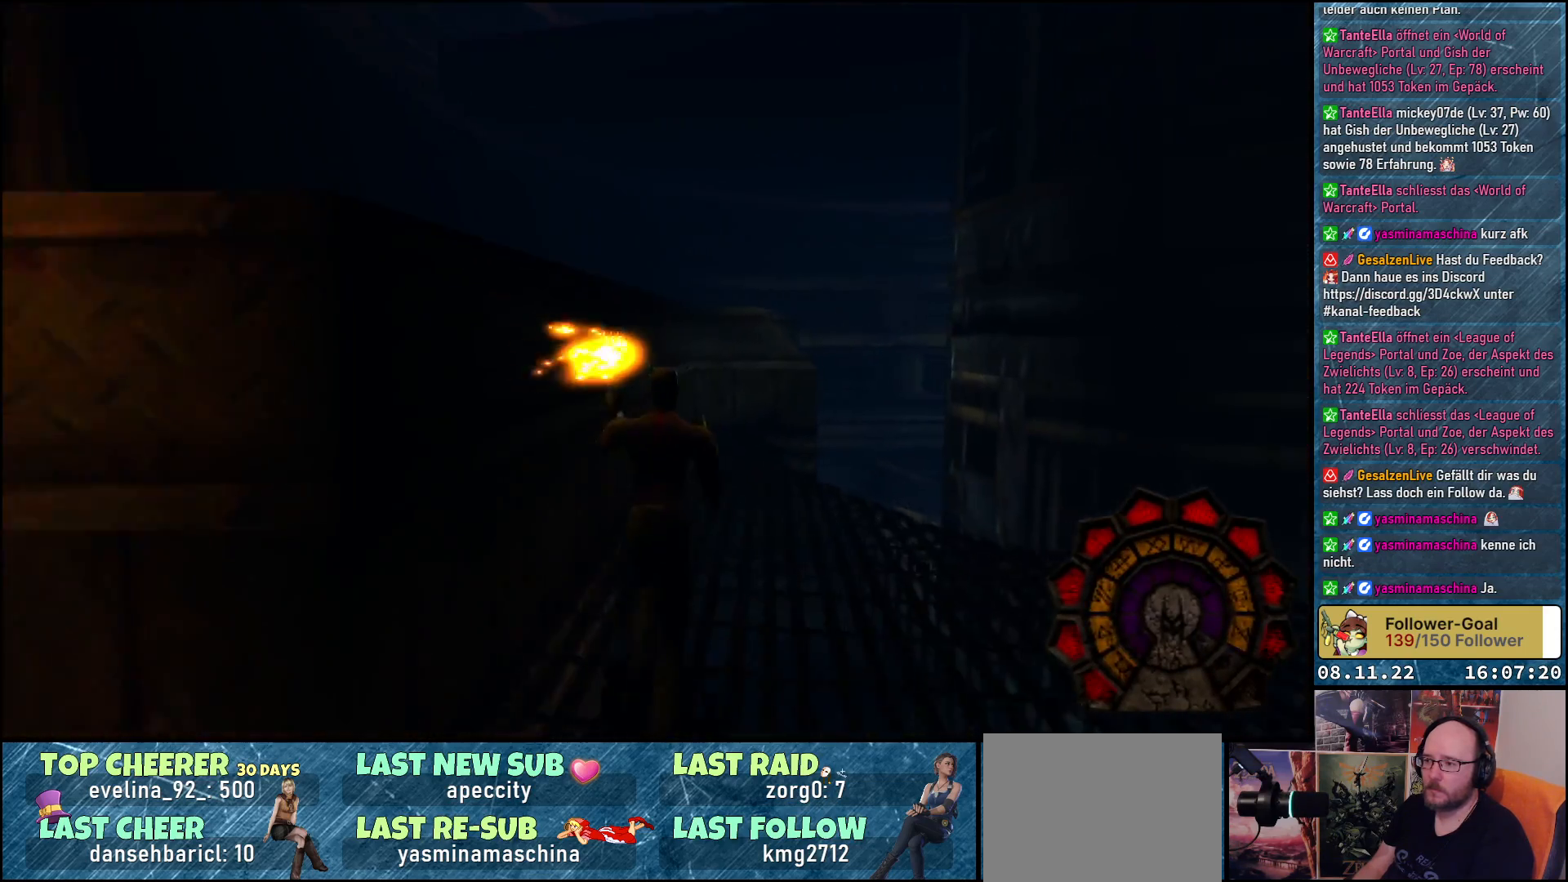
{"buttons": ["DPAD_RIGHT"], "left_stick": "center", "right_stick": "center", "events": [[50, "DPAD_UP", "up"]]}
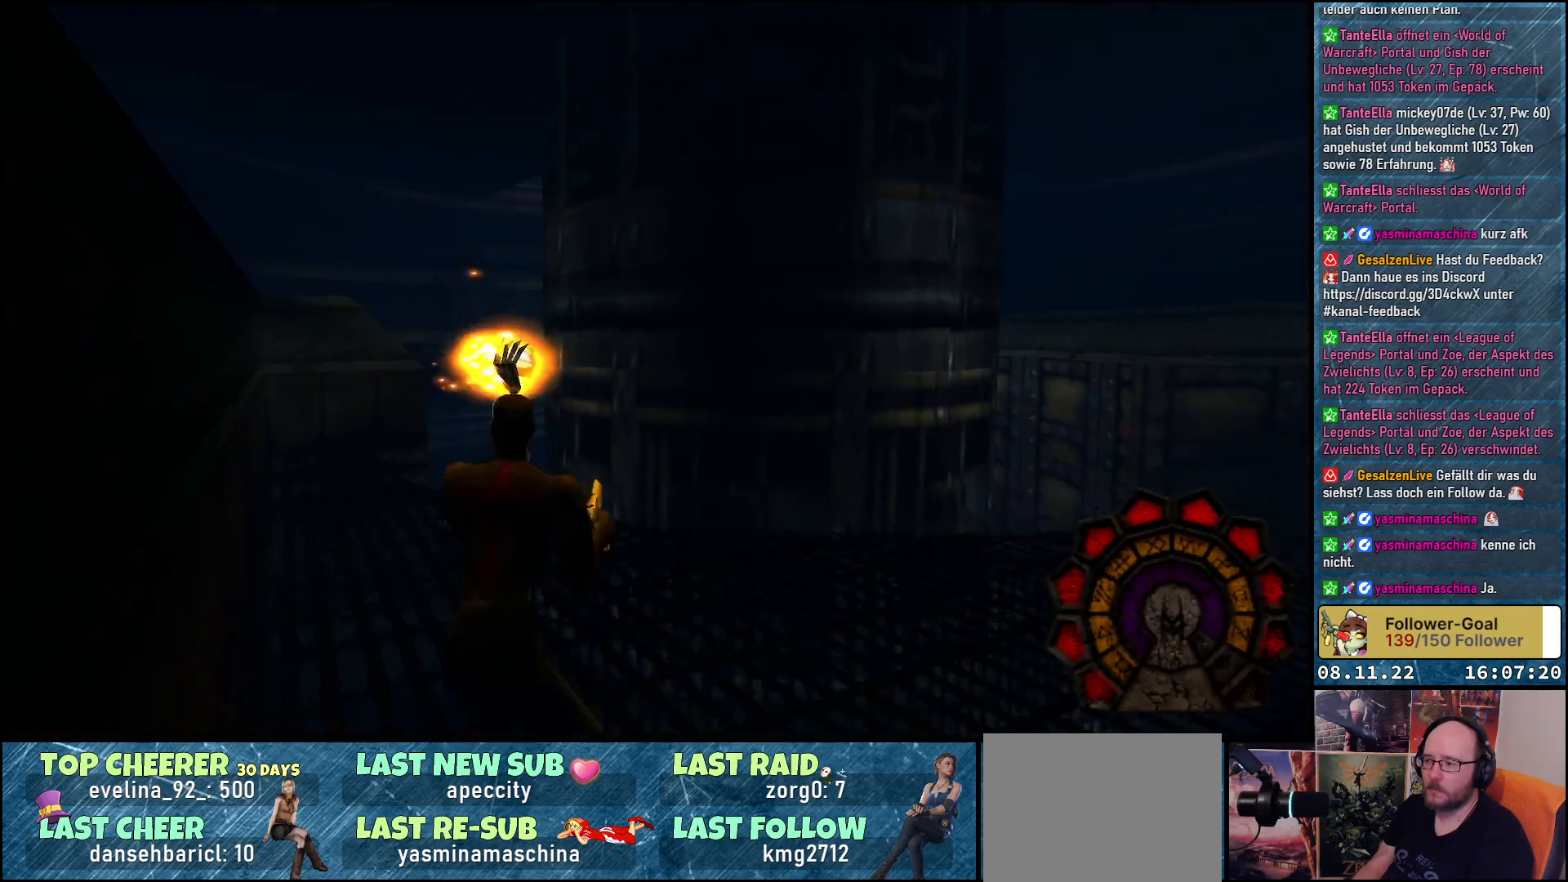
{"buttons": ["DPAD_UP"], "left_stick": "center", "right_stick": "center", "events": [[283, "DPAD_RIGHT", "up"], [283, "DPAD_UP", "down"]]}
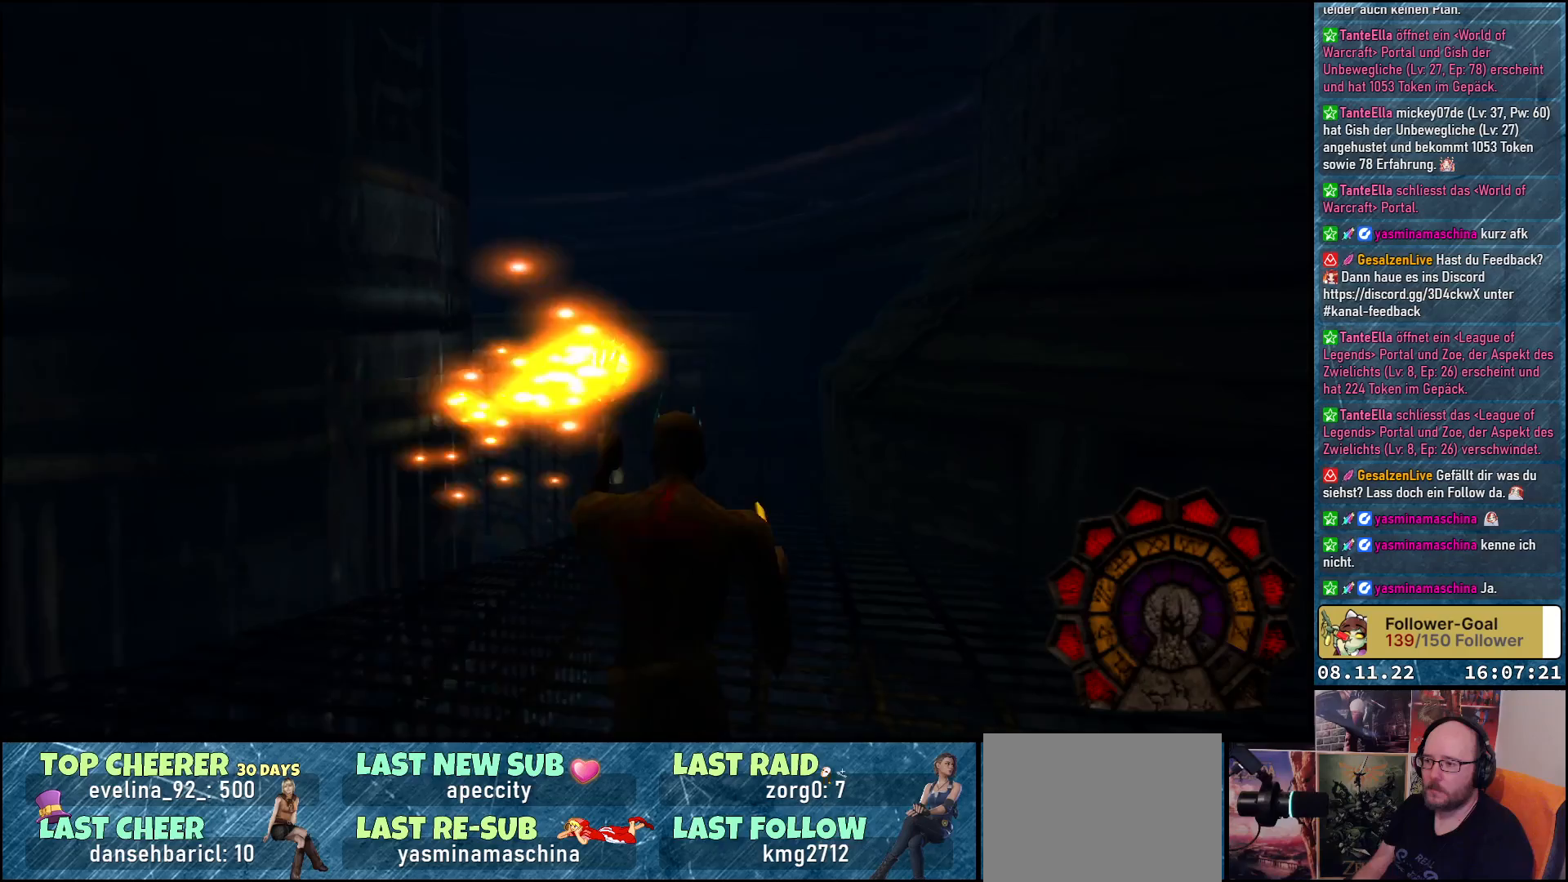
{"buttons": ["DPAD_UP"], "left_stick": "center", "right_stick": "center", "events": []}
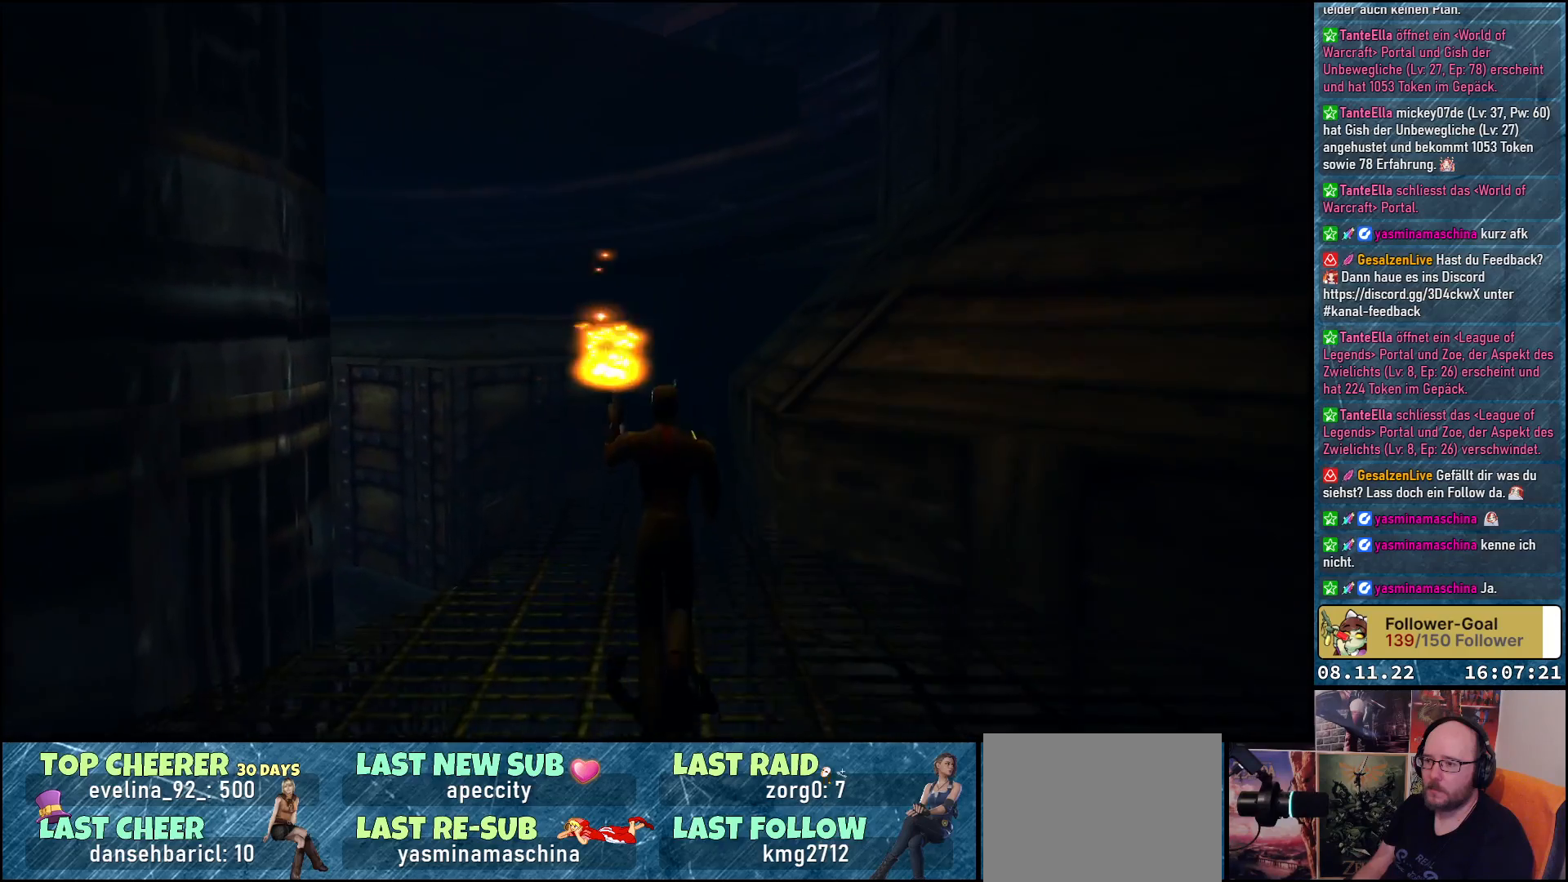
{"buttons": ["DPAD_UP"], "left_stick": "center", "right_stick": "center", "events": []}
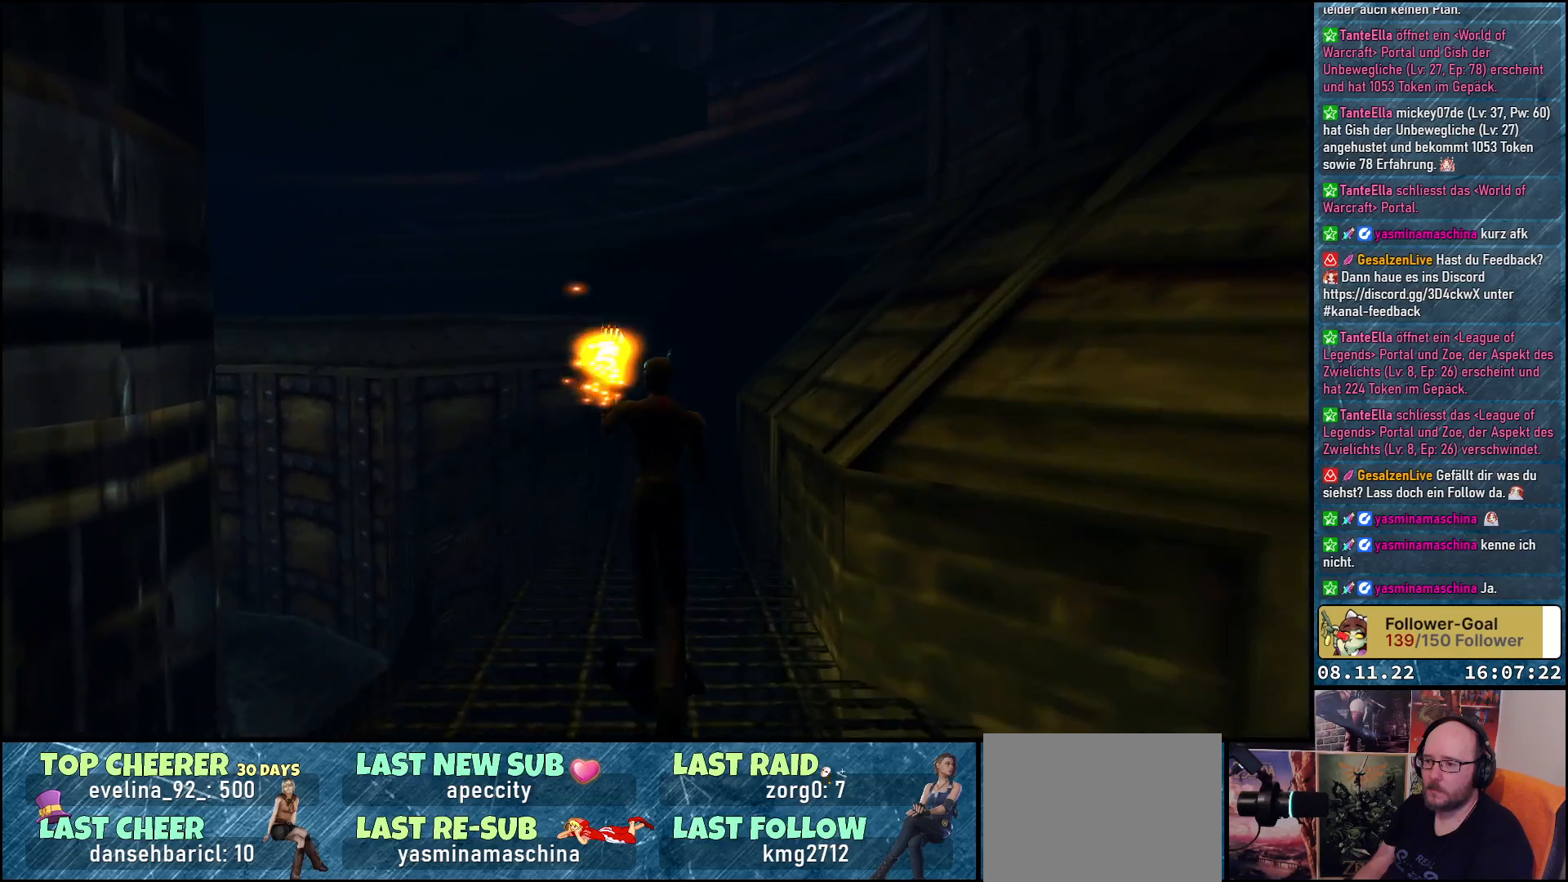
{"buttons": ["DPAD_UP"], "left_stick": "center", "right_stick": "center", "events": []}
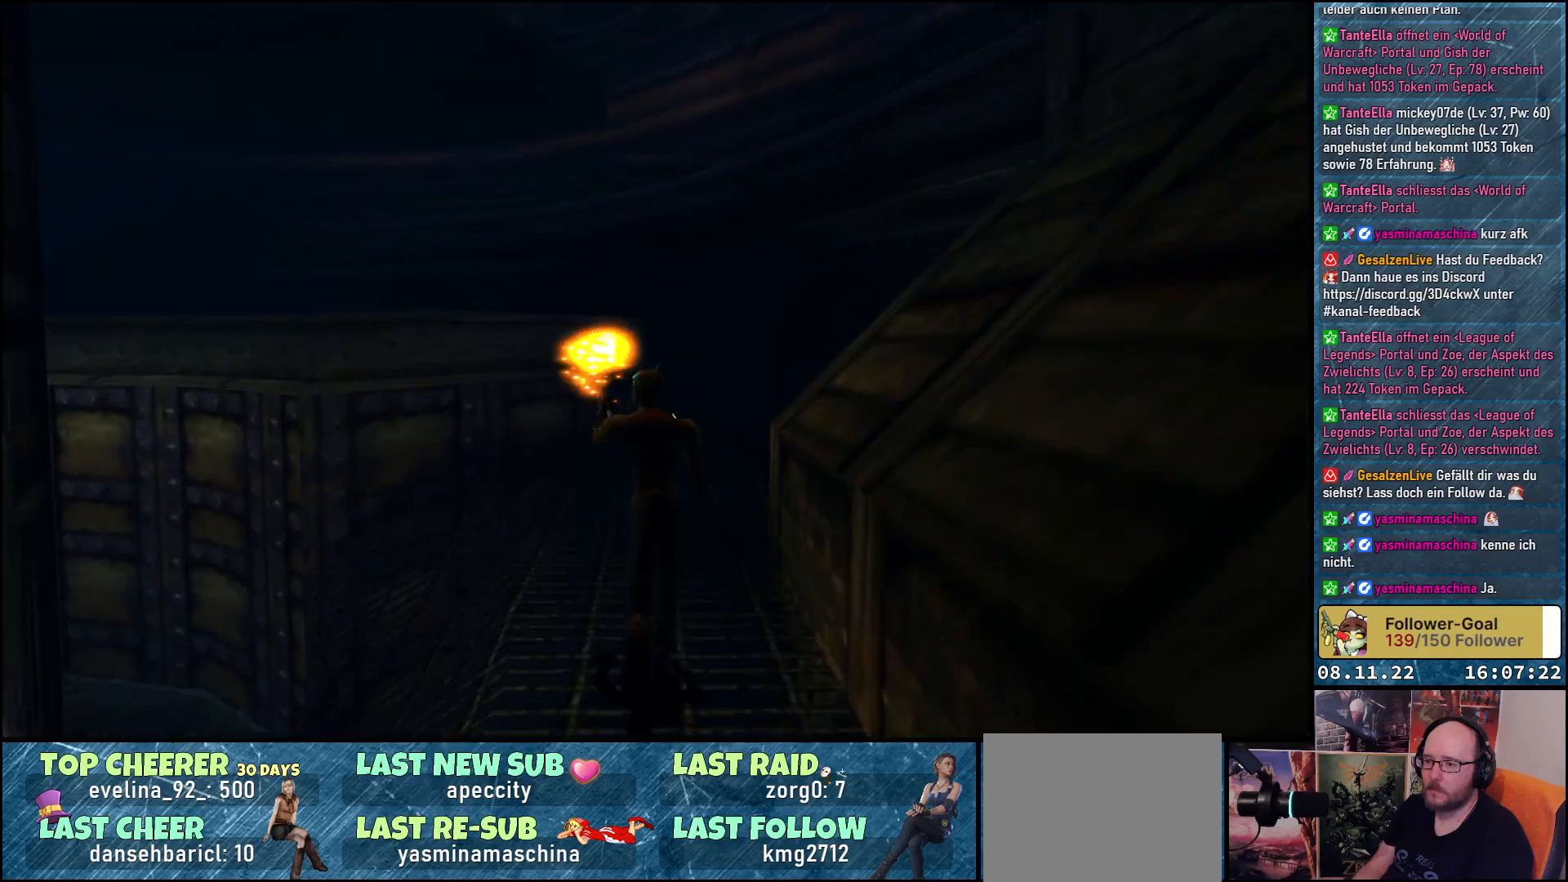
{"buttons": ["DPAD_UP", "DPAD_RIGHT"], "left_stick": "center", "right_stick": "center", "events": [[333, "DPAD_RIGHT", "down"]]}
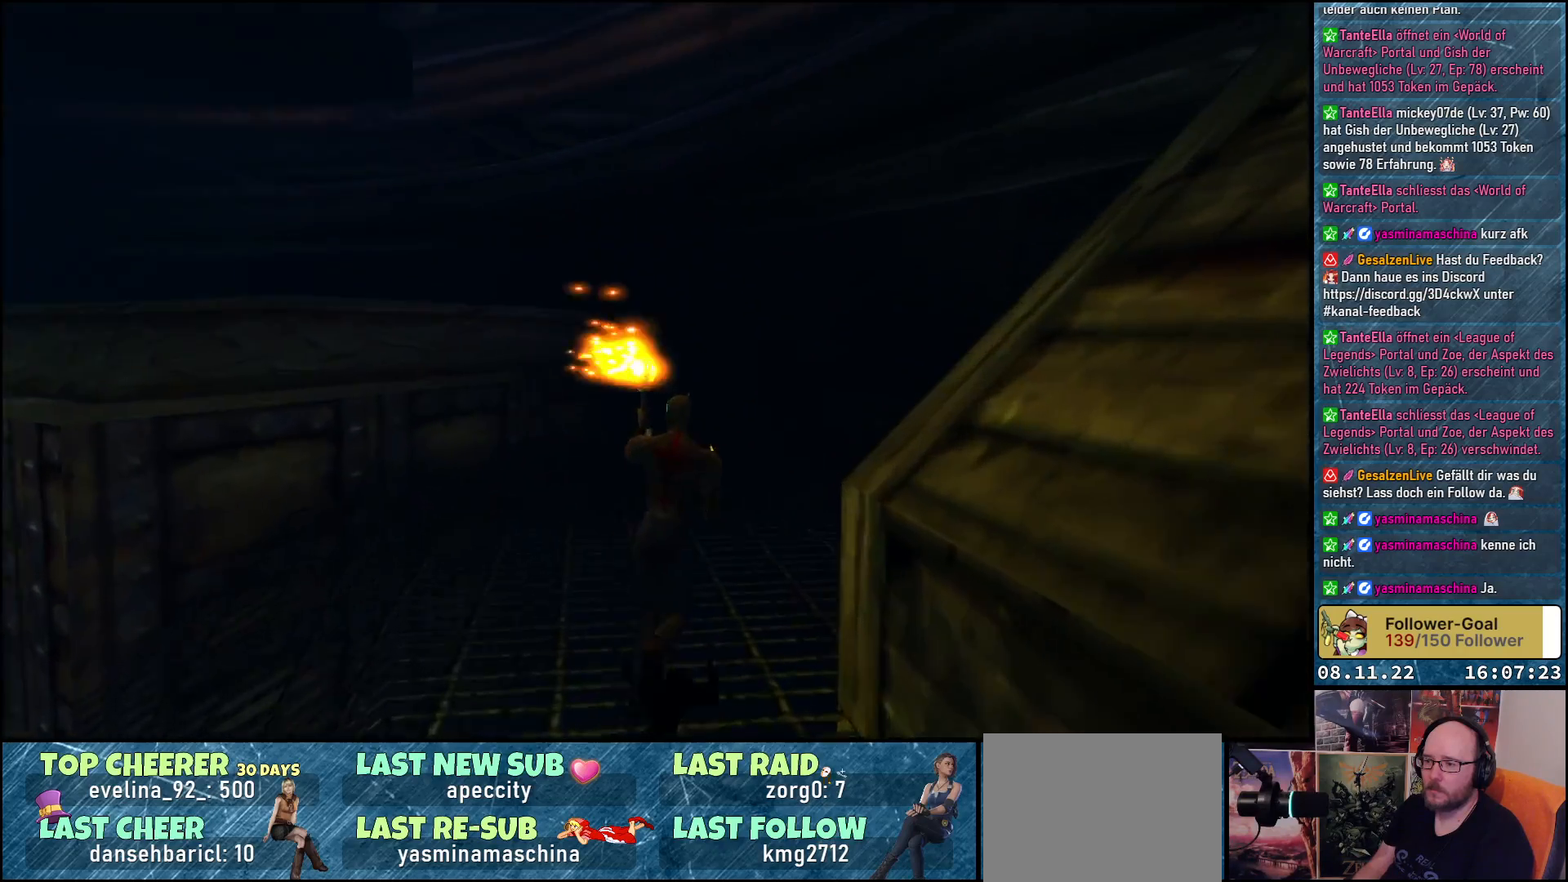
{"buttons": [], "left_stick": "center", "right_stick": "center", "events": [[133, "DPAD_UP", "up"], [500, "DPAD_RIGHT", "up"]]}
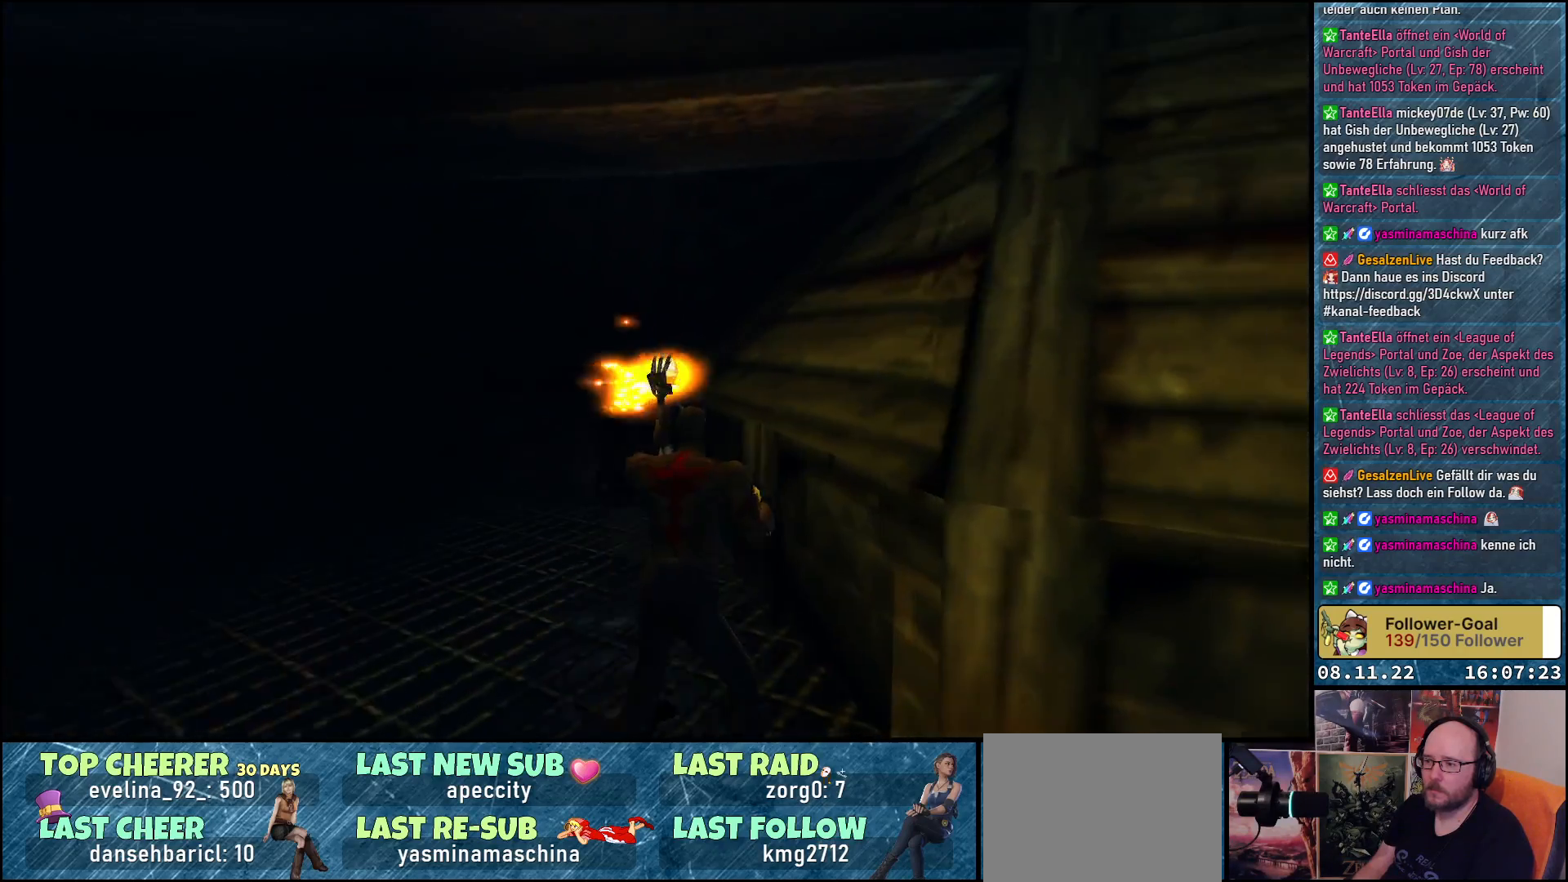
{"buttons": ["DPAD_UP", "DPAD_LEFT"], "left_stick": "center", "right_stick": "center", "events": [[33, "DPAD_UP", "down"], [67, "DPAD_LEFT", "down"]]}
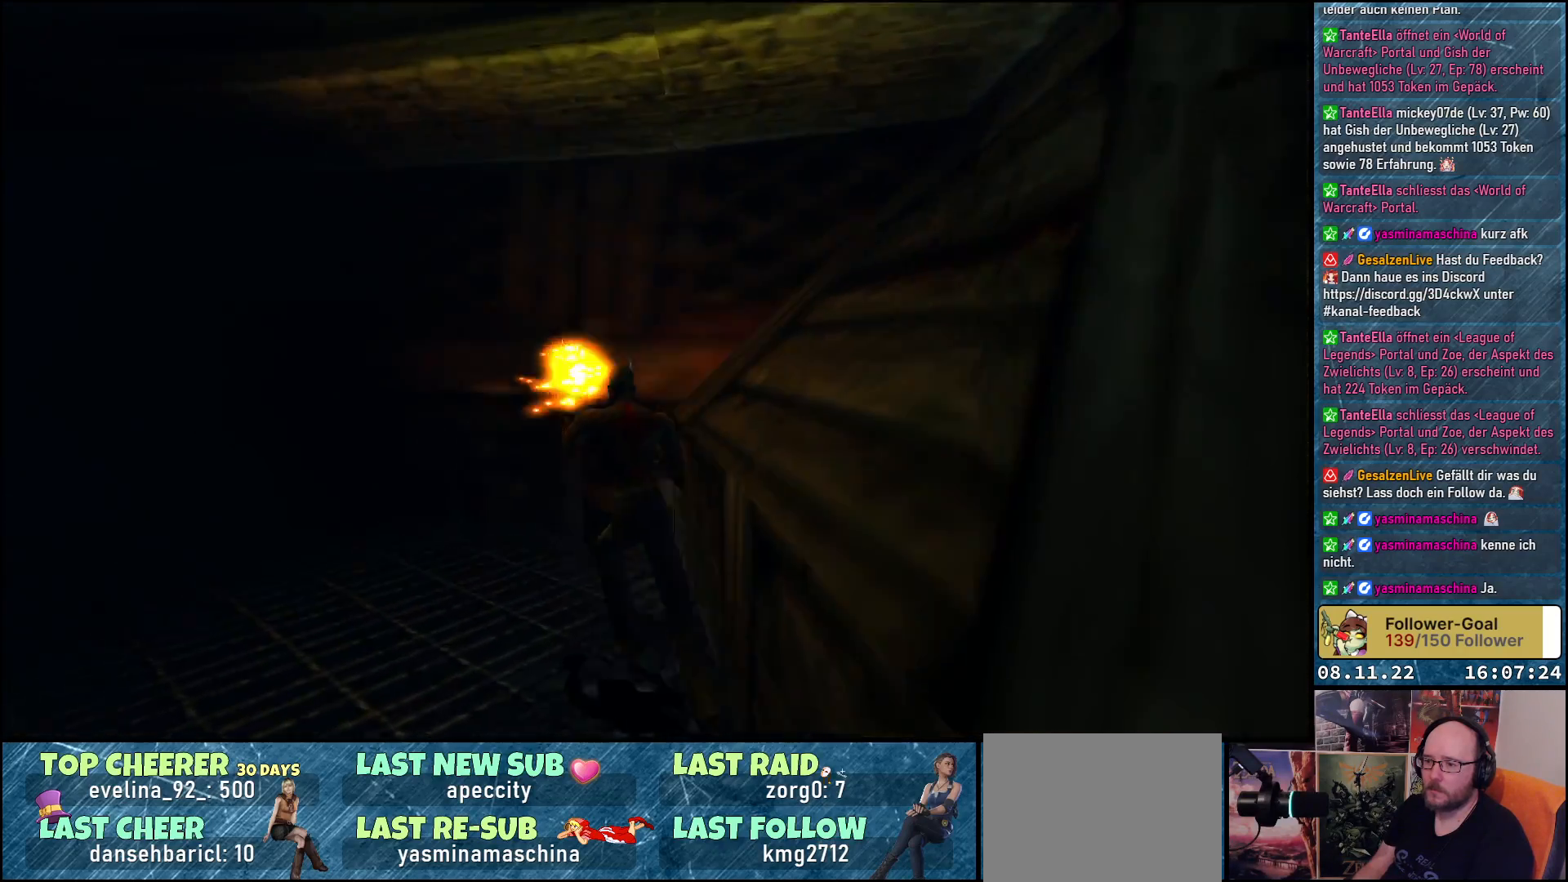
{"buttons": ["A", "DPAD_RIGHT"], "left_stick": "center", "right_stick": "center", "events": [[150, "DPAD_LEFT", "up"], [200, "DPAD_UP", "up"], [283, "DPAD_RIGHT", "down"], [483, "A", "down"]]}
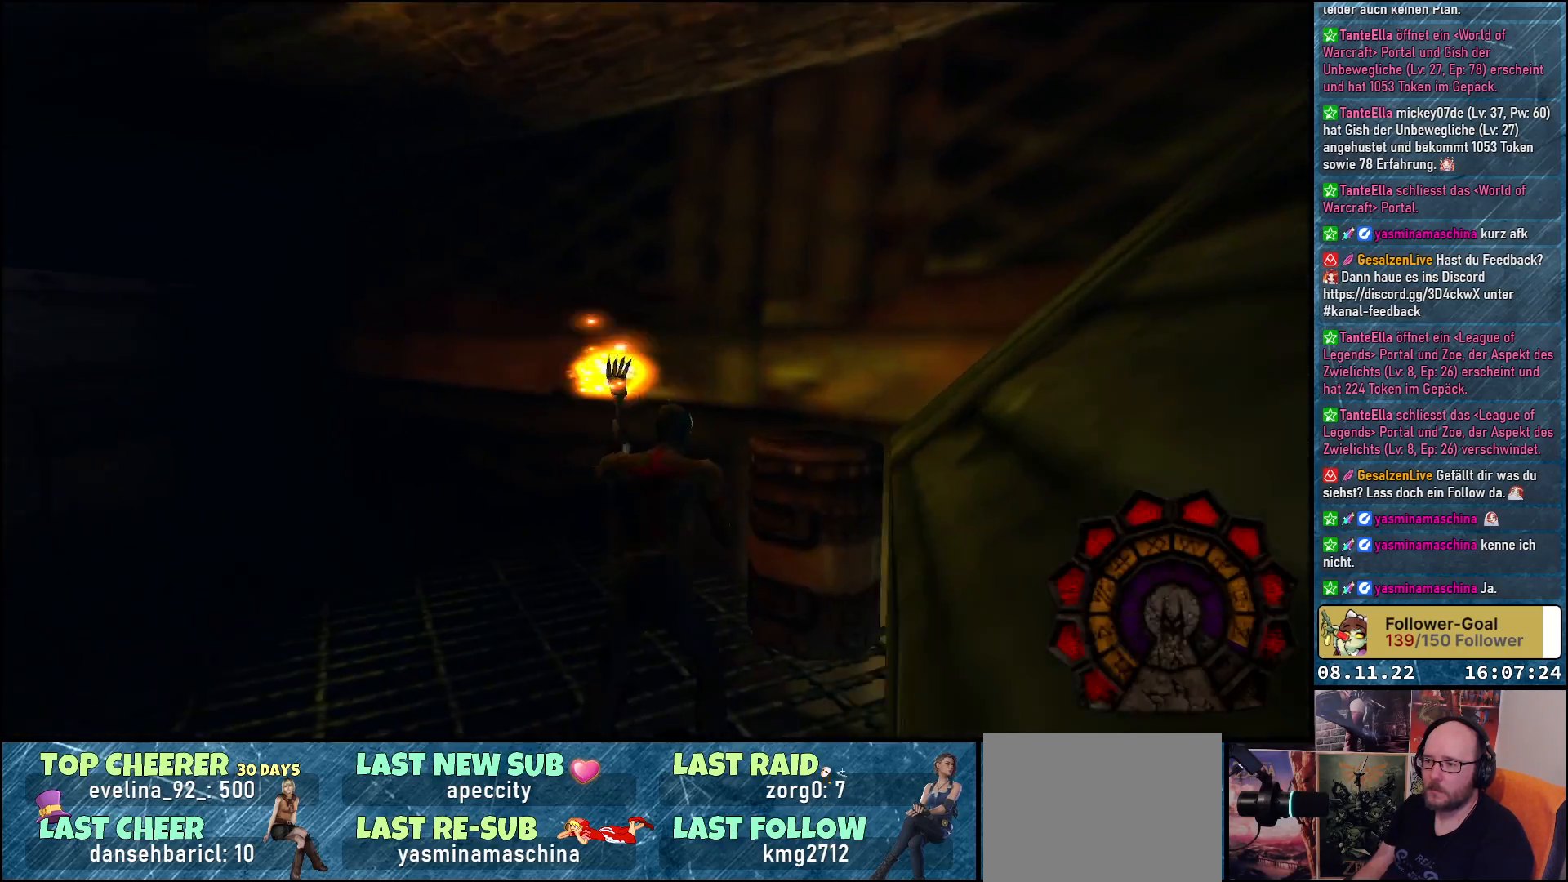
{"buttons": ["DPAD_UP", "DPAD_LEFT"], "left_stick": "center", "right_stick": "center", "events": [[133, "A", "up"], [183, "DPAD_RIGHT", "up"], [283, "DPAD_UP", "down"], [367, "DPAD_LEFT", "down"]]}
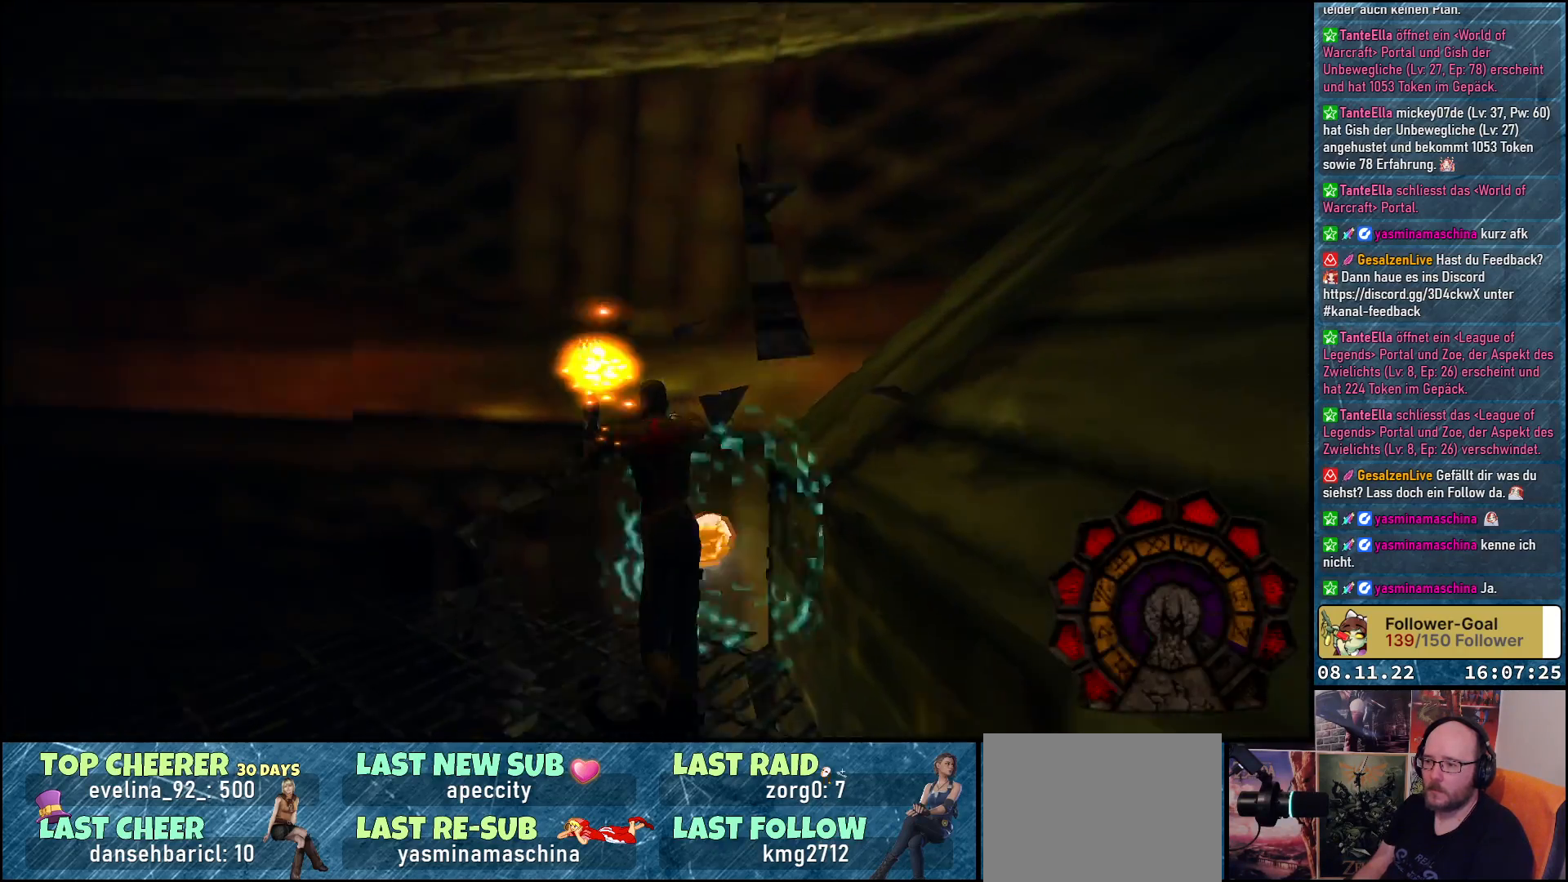
{"buttons": ["DPAD_UP", "DPAD_LEFT"], "left_stick": "center", "right_stick": "center", "events": []}
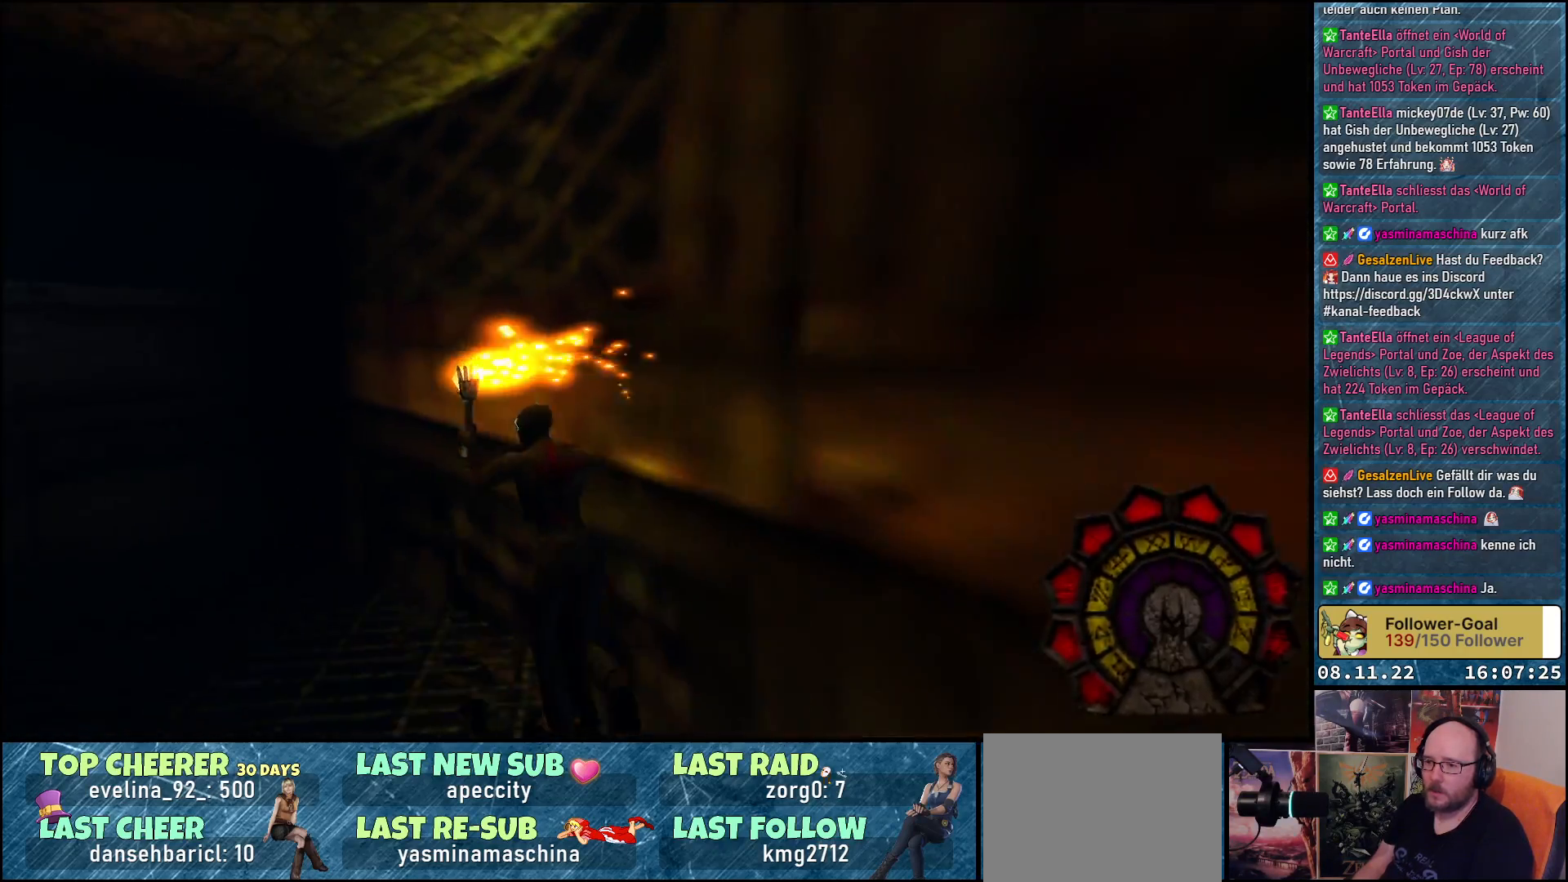
{"buttons": ["DPAD_UP", "DPAD_LEFT"], "left_stick": "center", "right_stick": "center", "events": []}
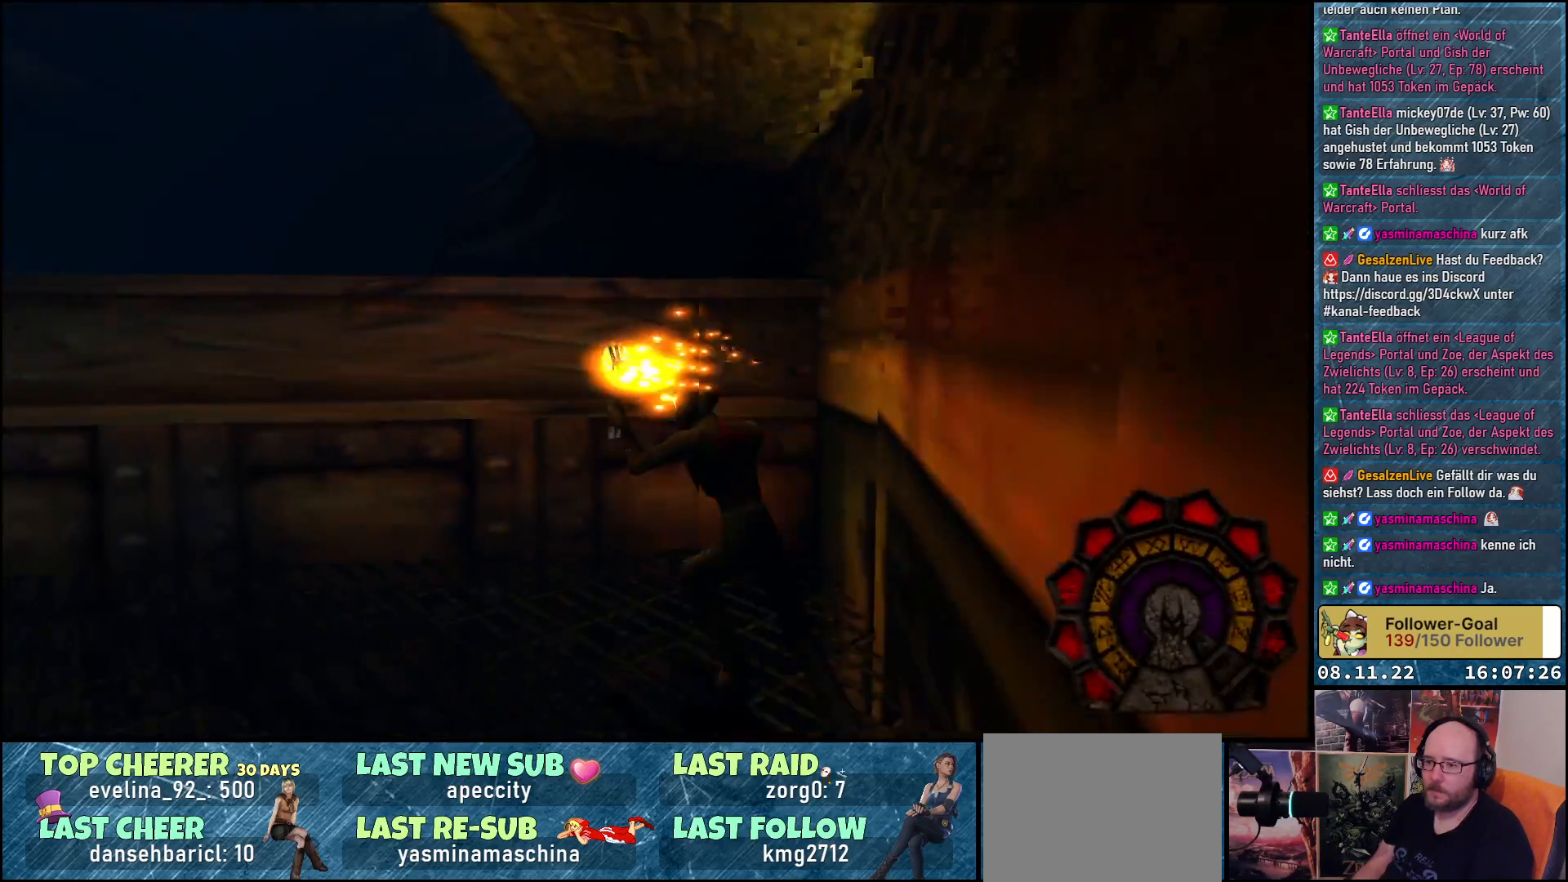
{"buttons": ["DPAD_UP", "DPAD_RIGHT"], "left_stick": "center", "right_stick": "center", "events": [[300, "DPAD_LEFT", "up"], [433, "DPAD_RIGHT", "down"]]}
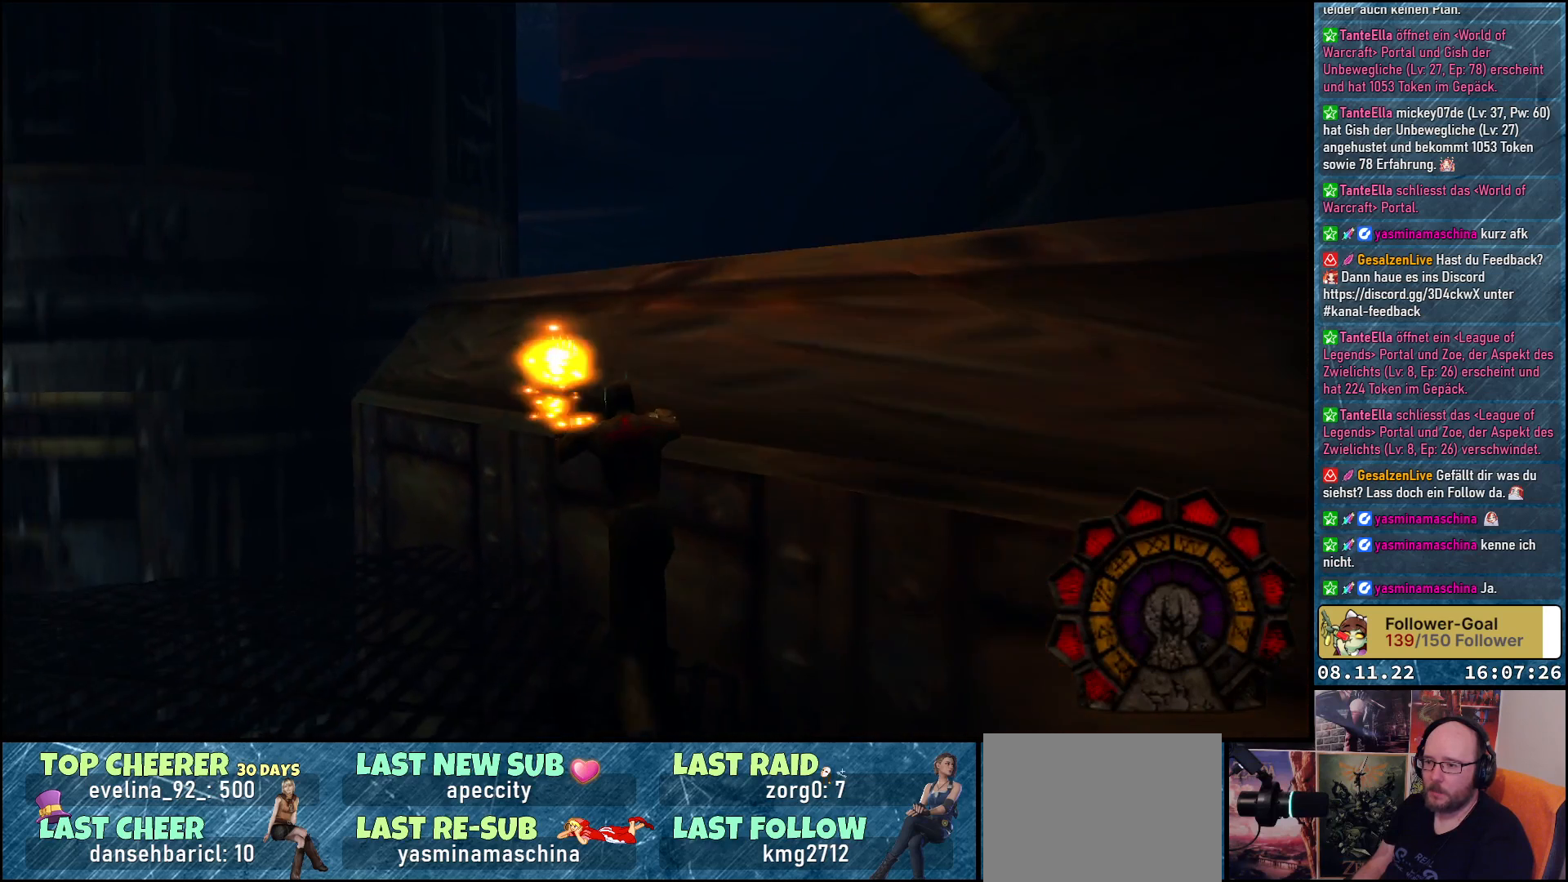
{"buttons": ["DPAD_UP"], "left_stick": "center", "right_stick": "center", "events": [[117, "DPAD_RIGHT", "up"], [250, "B", "down"], [500, "B", "up"]]}
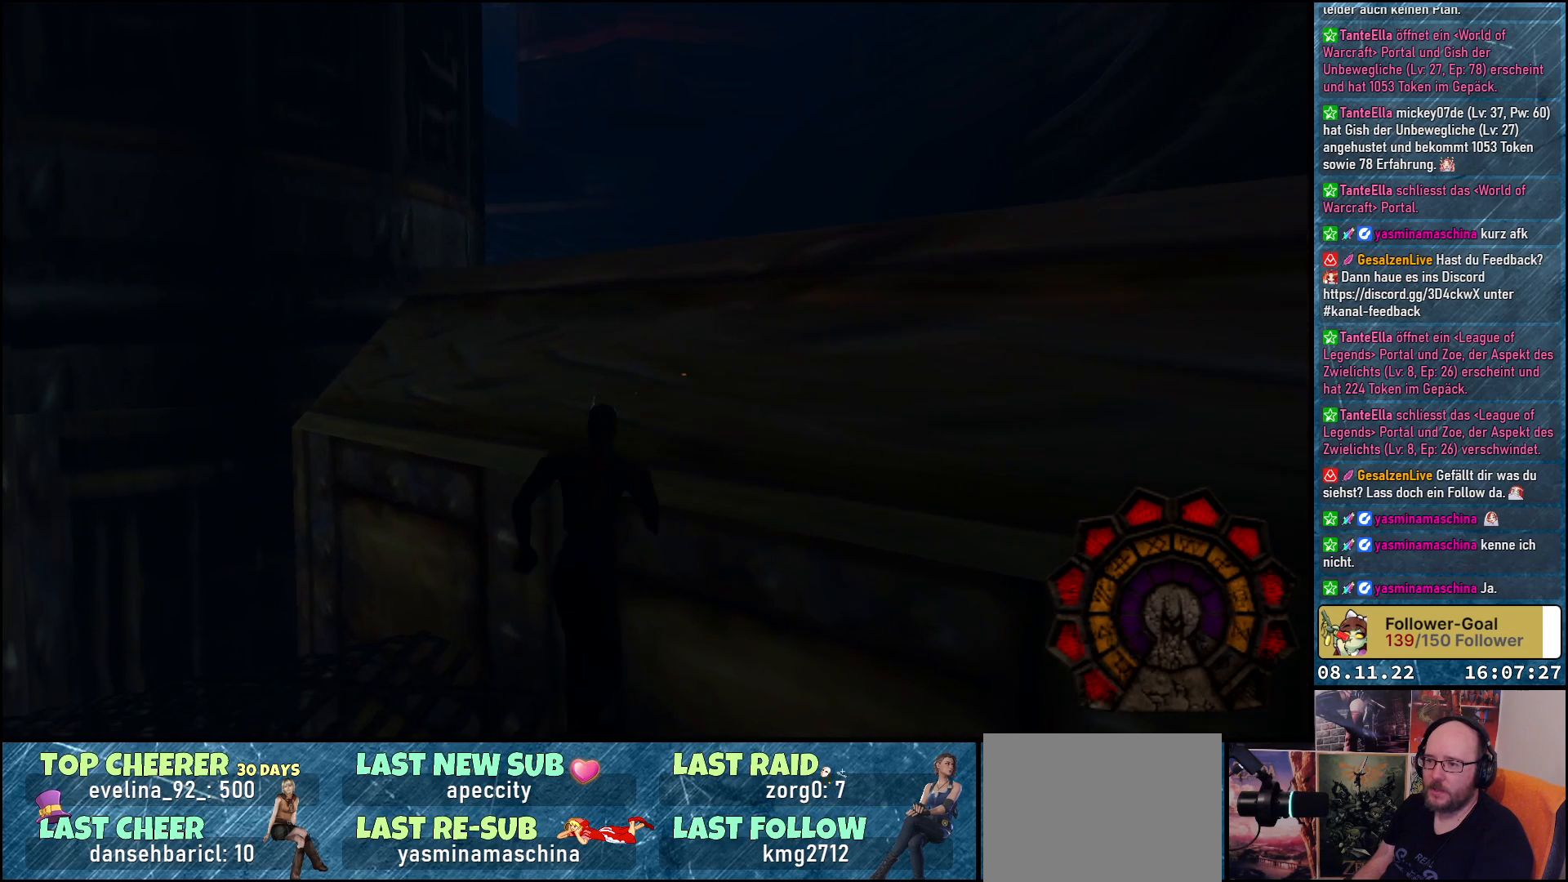
{"buttons": ["Y", "DPAD_UP"], "left_stick": "center", "right_stick": "center", "events": [[67, "DPAD_RIGHT", "down"], [333, "DPAD_RIGHT", "up"], [383, "Y", "down"]]}
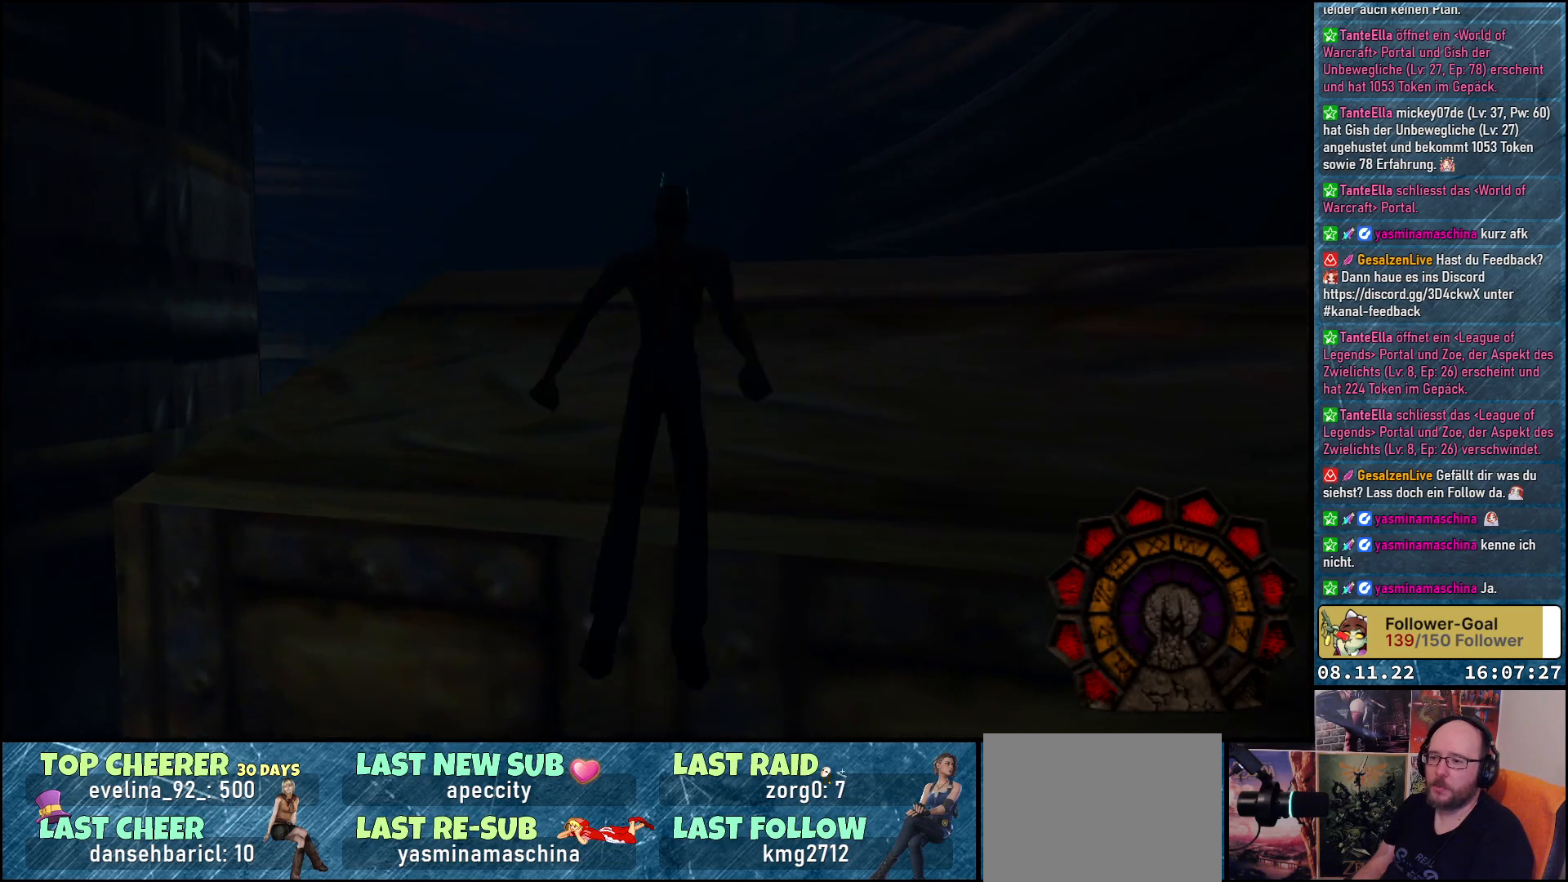
{"buttons": ["Y", "DPAD_UP"], "left_stick": "center", "right_stick": "center", "events": []}
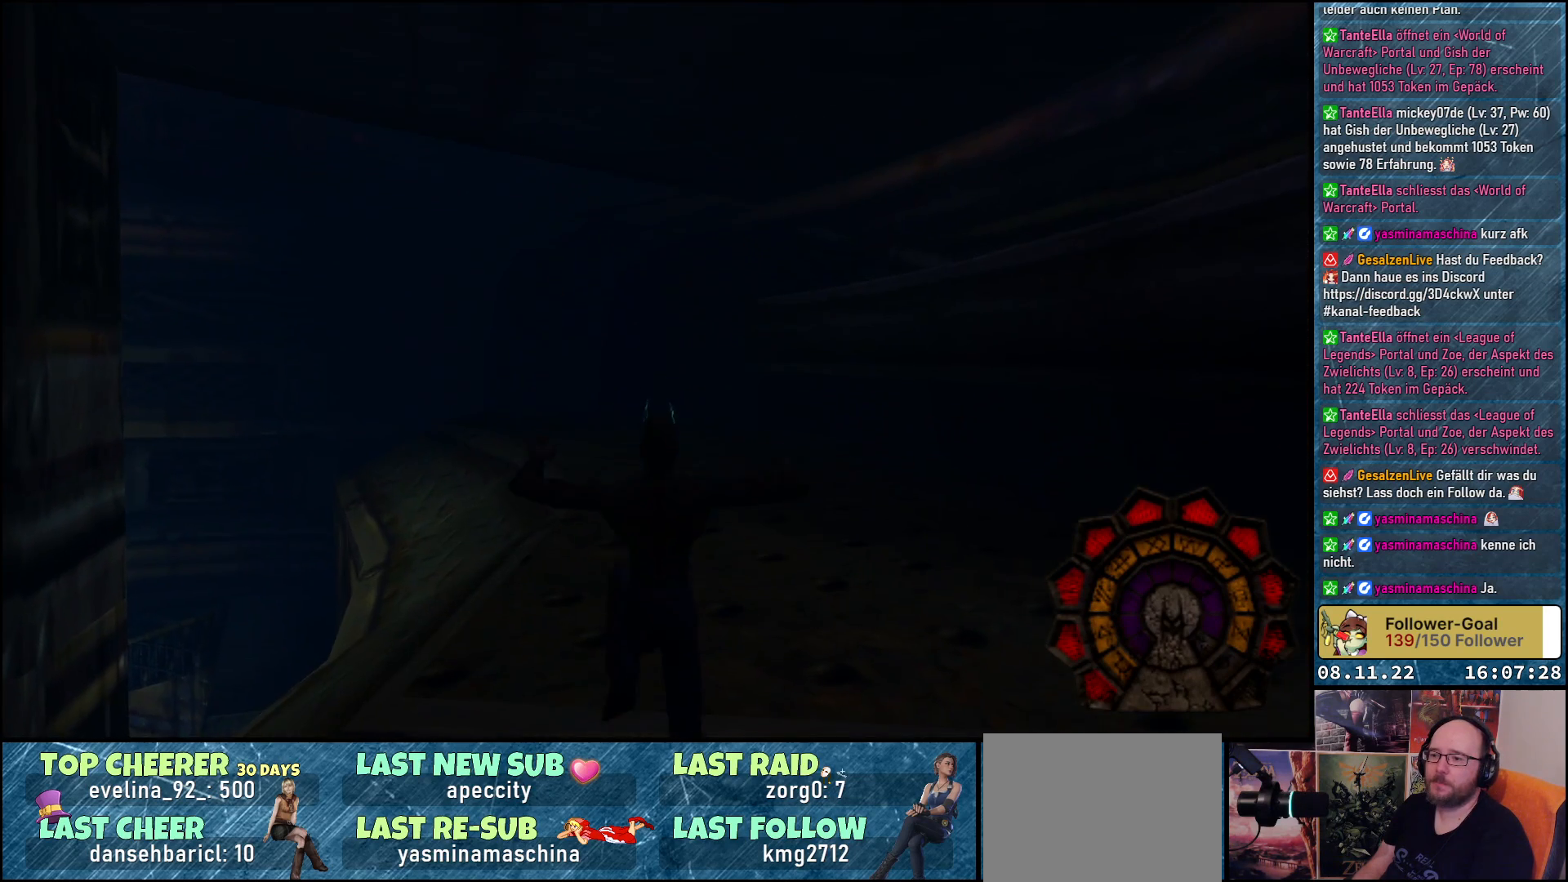
{"buttons": ["Y", "DPAD_UP"], "left_stick": "center", "right_stick": "center", "events": []}
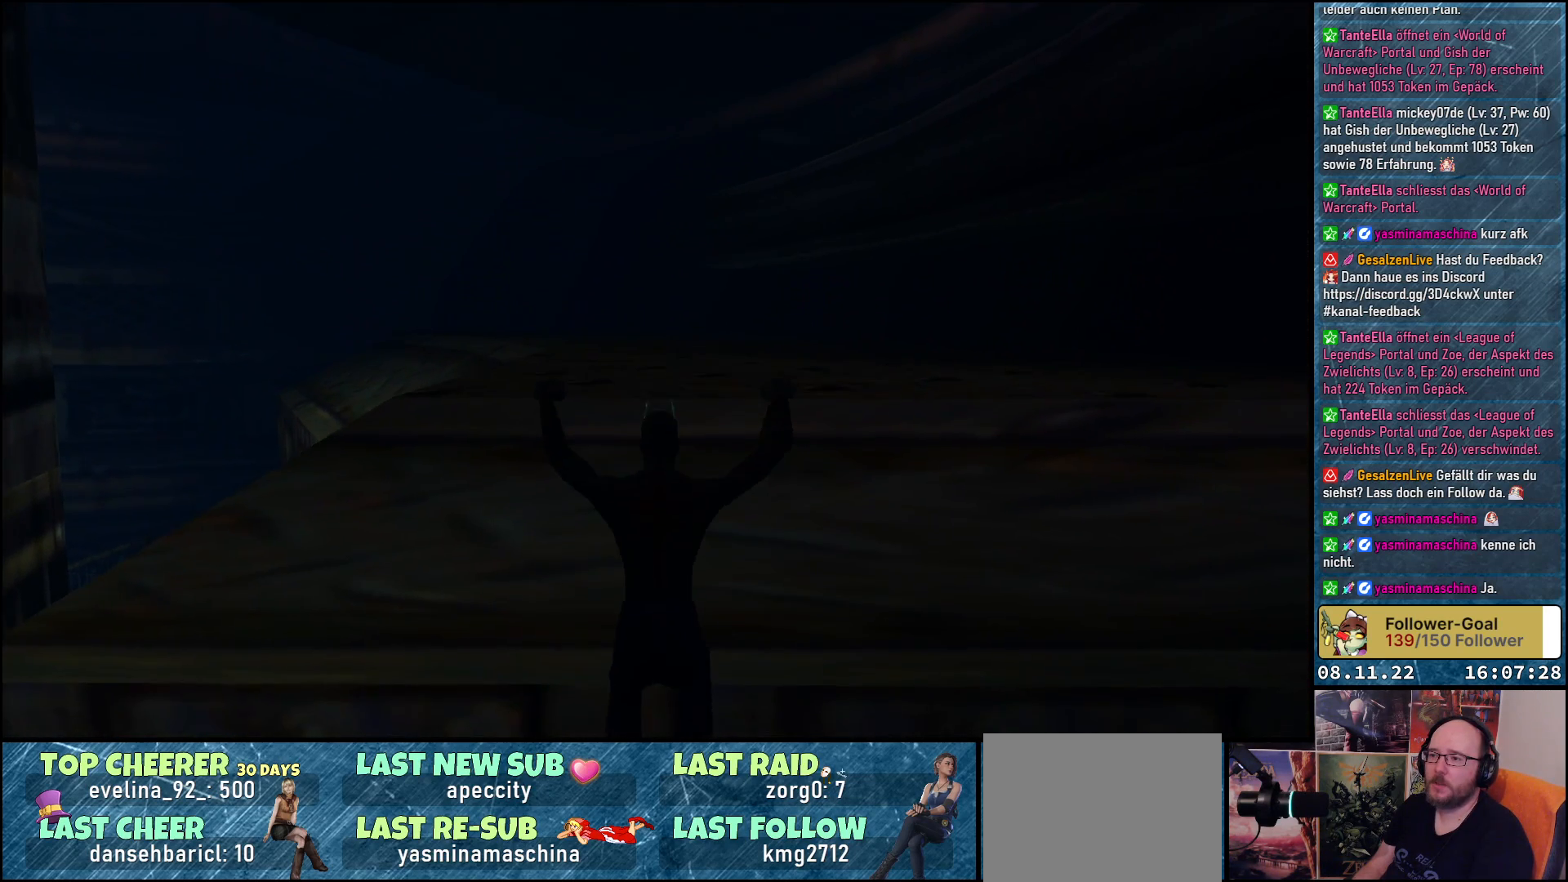
{"buttons": ["Y", "DPAD_UP"], "left_stick": "center", "right_stick": "center", "events": []}
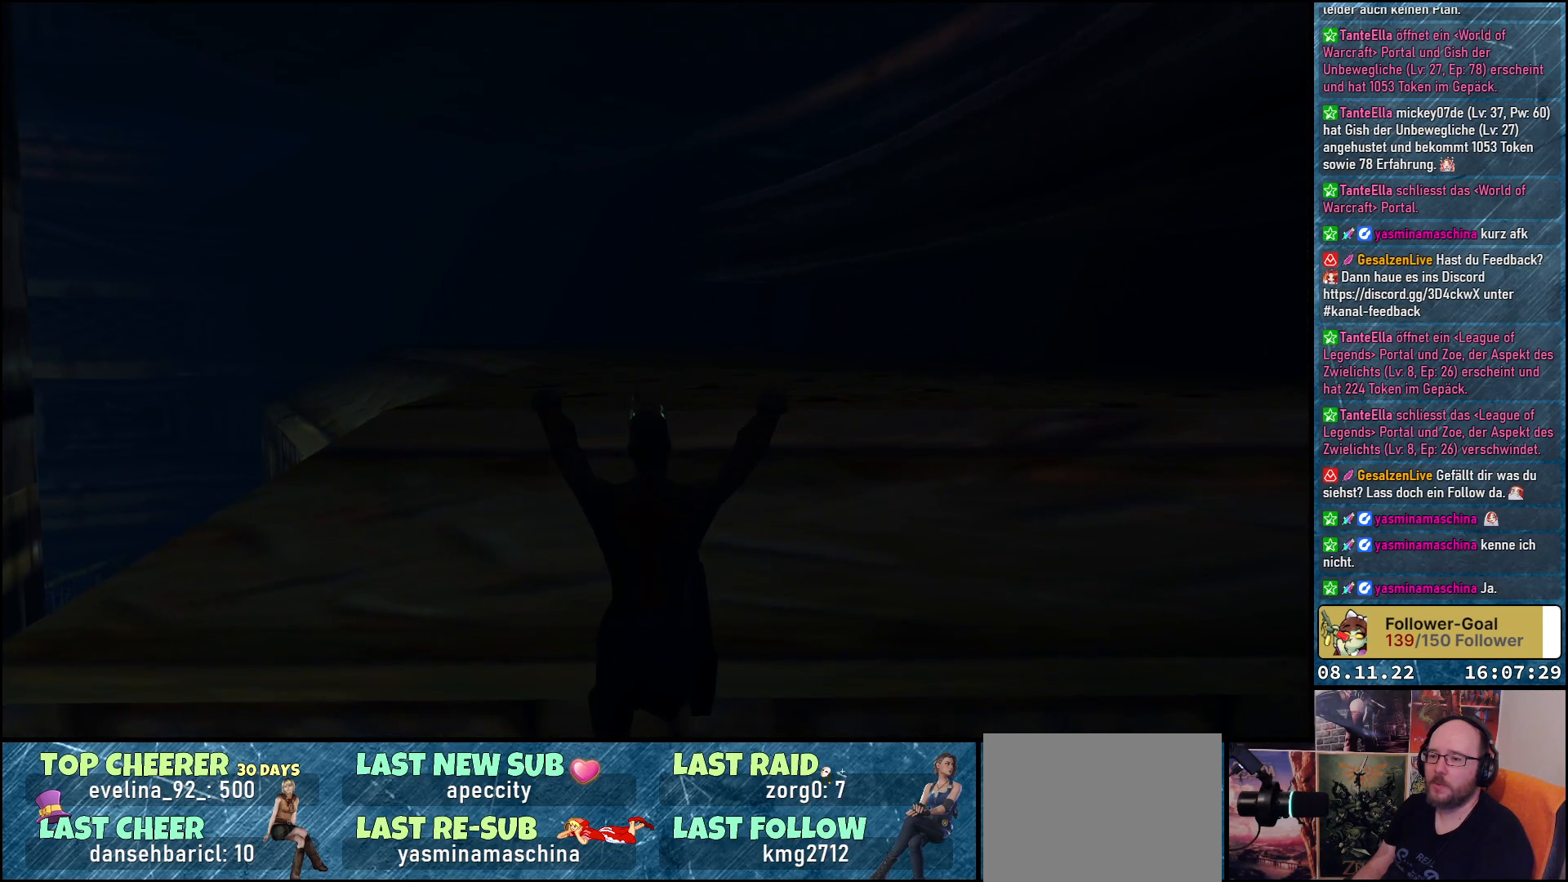
{"buttons": ["Y", "DPAD_UP"], "left_stick": "center", "right_stick": "center", "events": []}
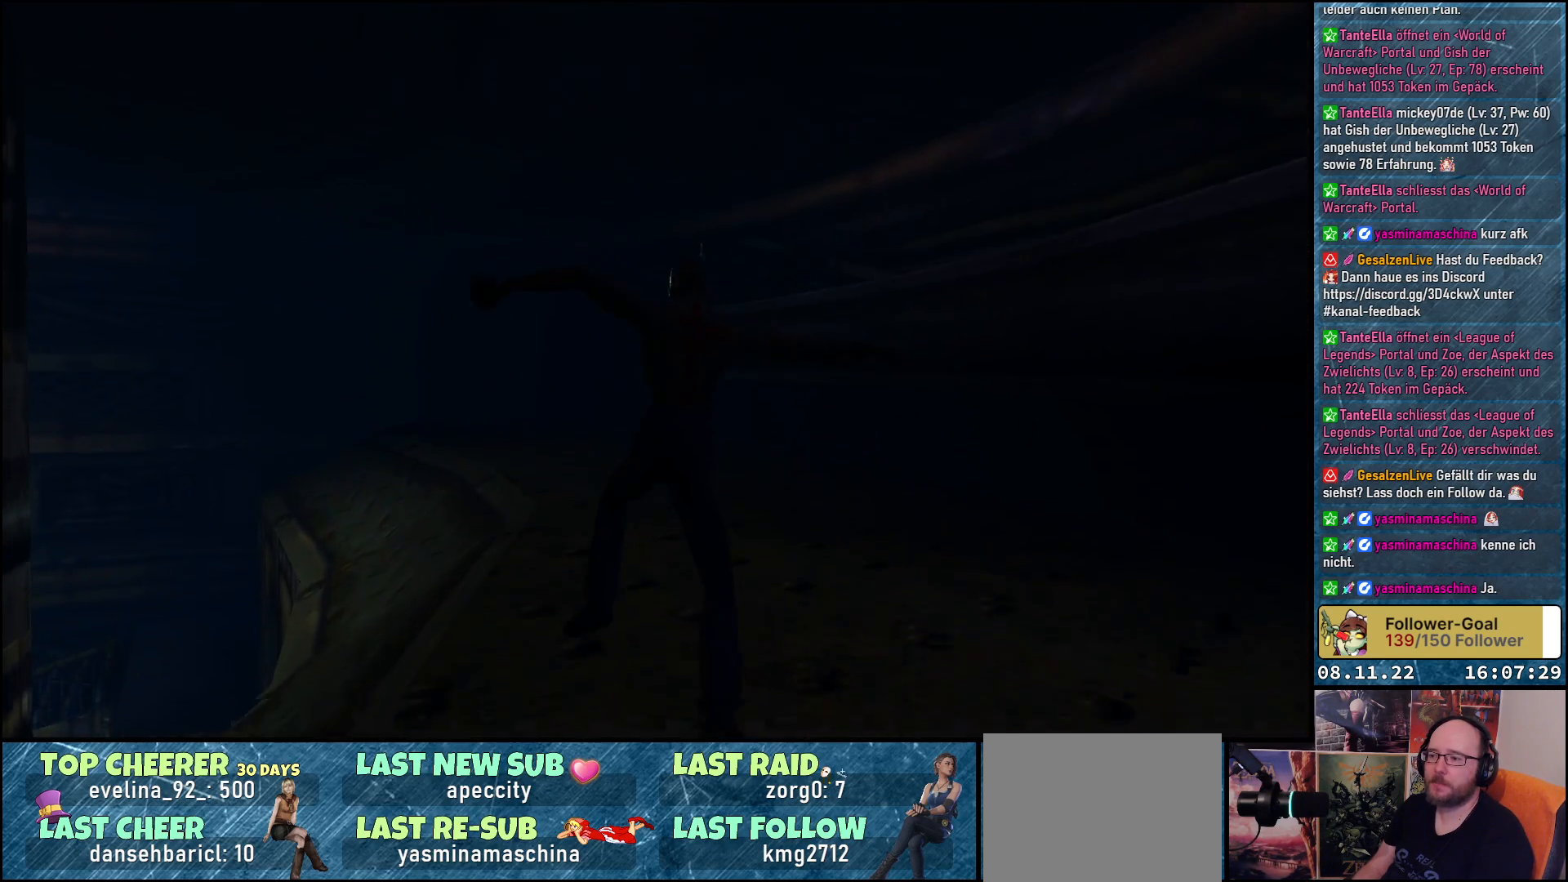
{"buttons": ["DPAD_RIGHT"], "left_stick": "center", "right_stick": "center", "events": [[50, "Y", "up"], [217, "DPAD_RIGHT", "down"], [267, "DPAD_UP", "up"]]}
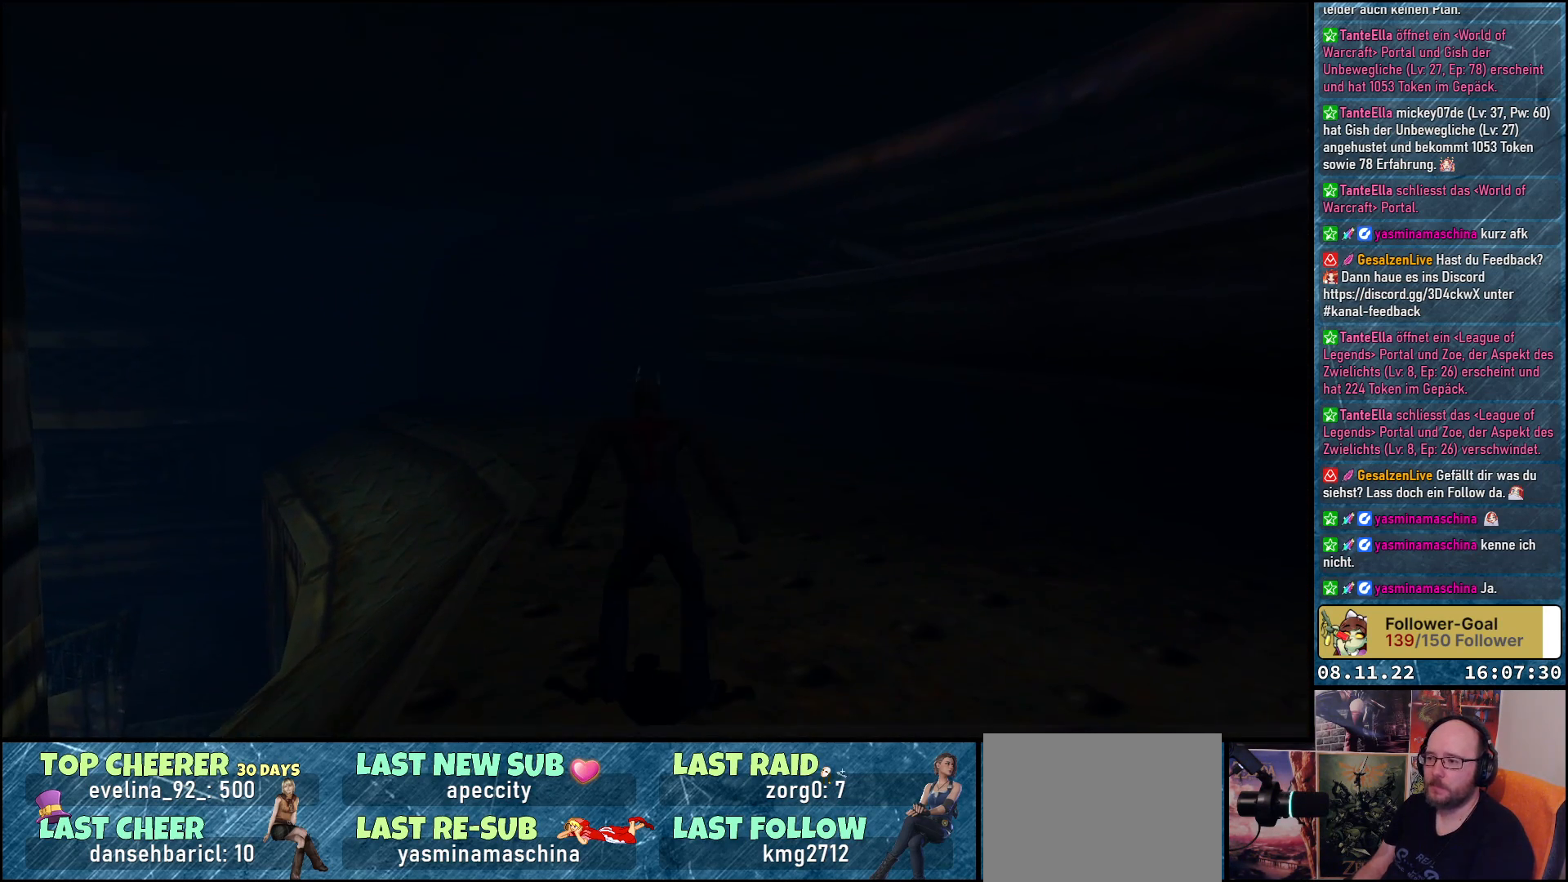
{"buttons": ["DPAD_UP", "DPAD_RIGHT"], "left_stick": "center", "right_stick": "center", "events": [[300, "DPAD_UP", "down"], [317, "B", "down"], [433, "B", "up"]]}
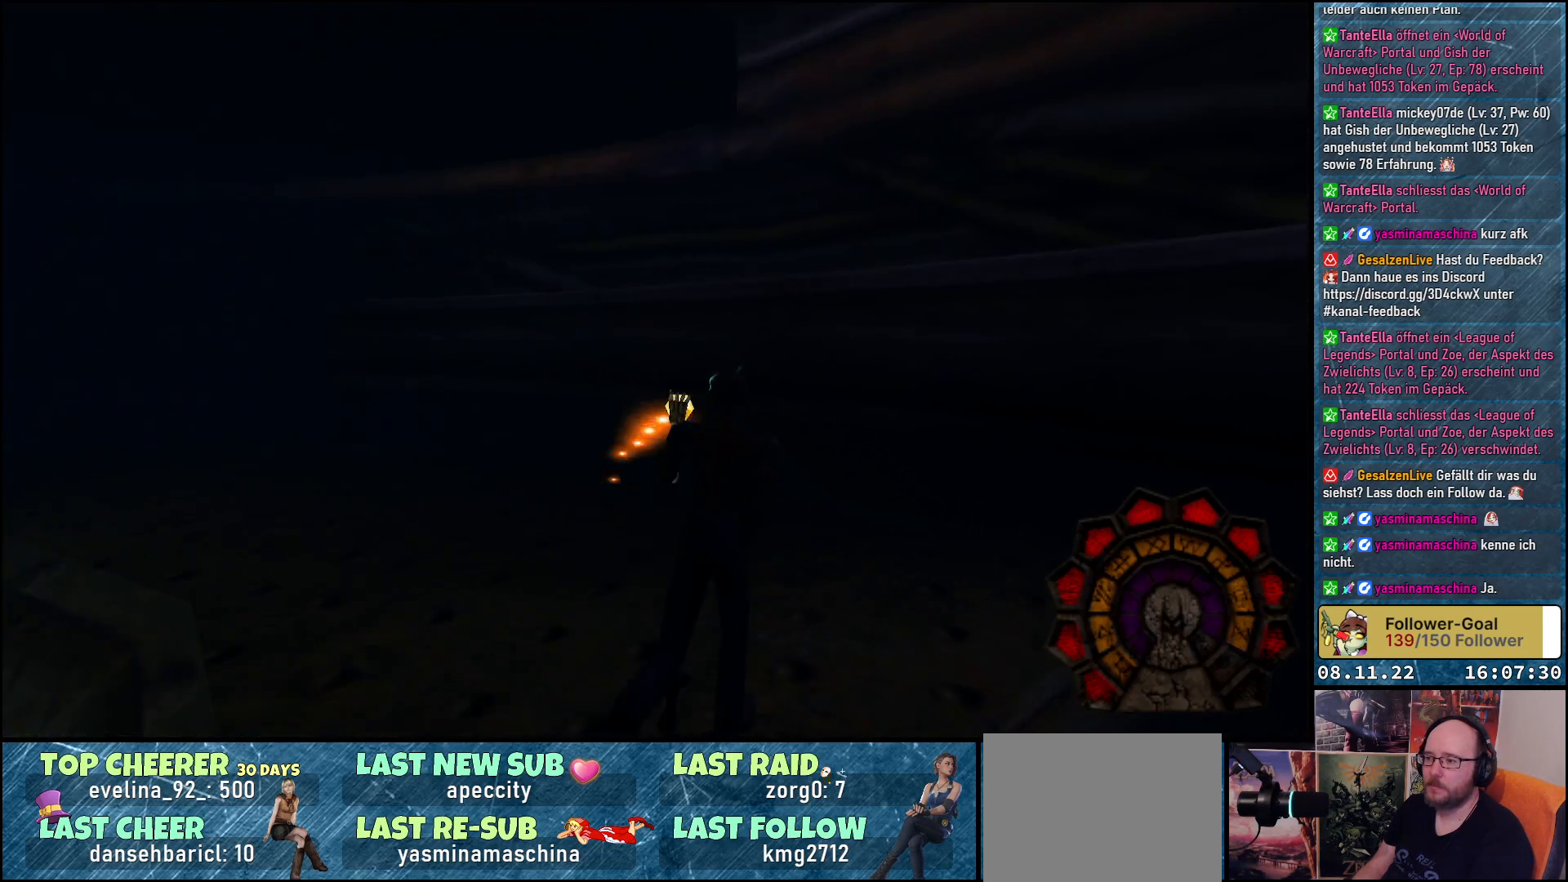
{"buttons": ["DPAD_UP", "DPAD_LEFT"], "left_stick": "center", "right_stick": "center", "events": [[33, "DPAD_RIGHT", "up"], [183, "DPAD_LEFT", "down"]]}
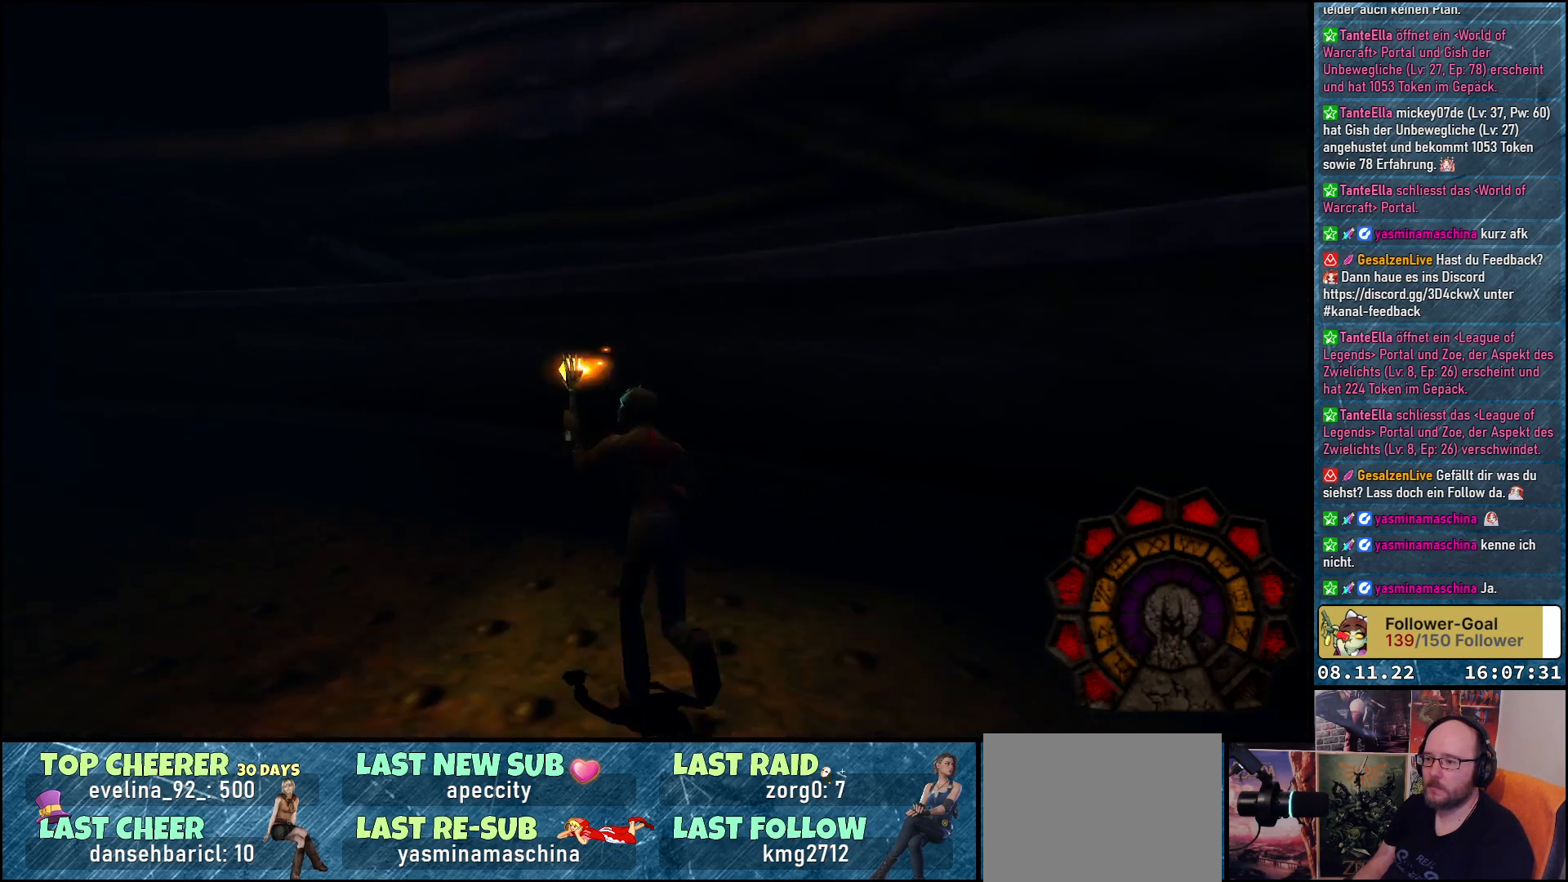
{"buttons": ["DPAD_UP", "DPAD_LEFT"], "left_stick": "center", "right_stick": "center", "events": []}
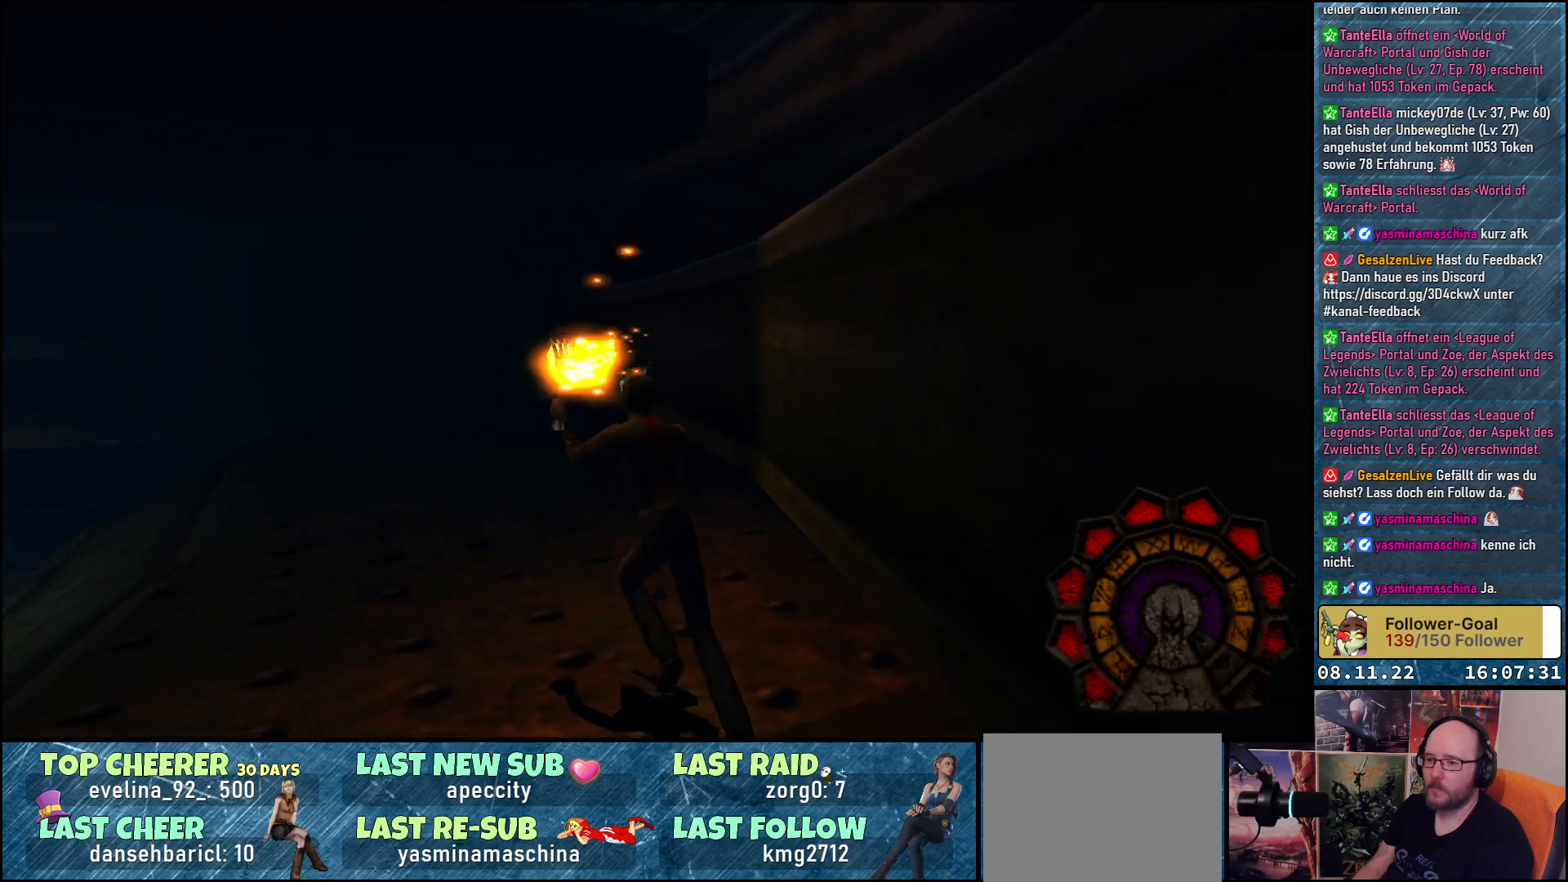
{"buttons": ["DPAD_UP"], "left_stick": "center", "right_stick": "center", "events": [[100, "DPAD_LEFT", "up"]]}
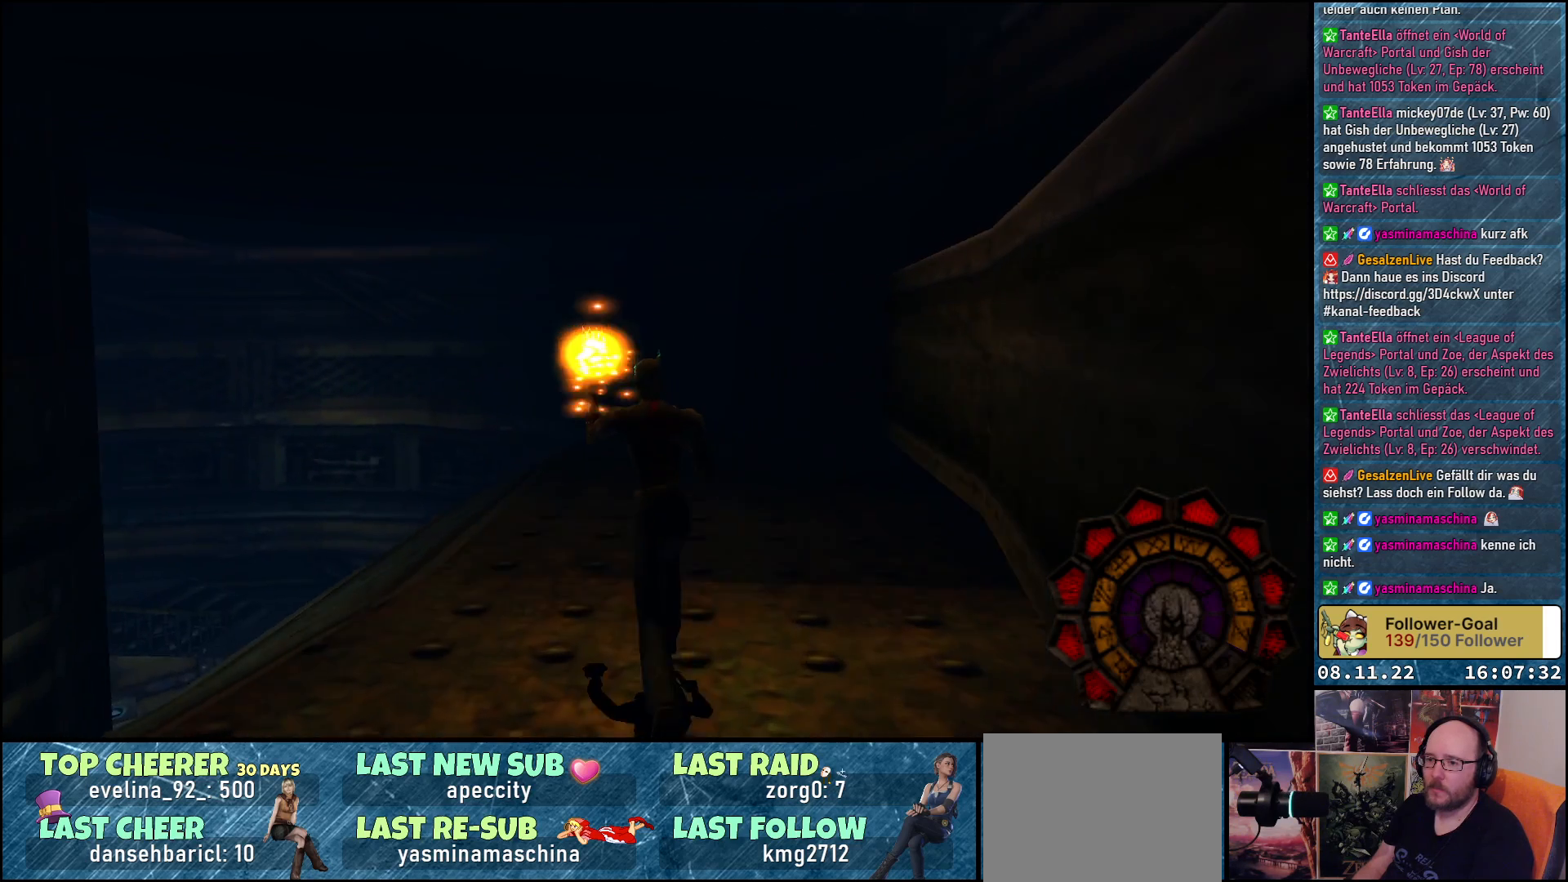
{"buttons": ["DPAD_UP"], "left_stick": "center", "right_stick": "center", "events": [[400, "DPAD_RIGHT", "down"], [500, "DPAD_RIGHT", "up"]]}
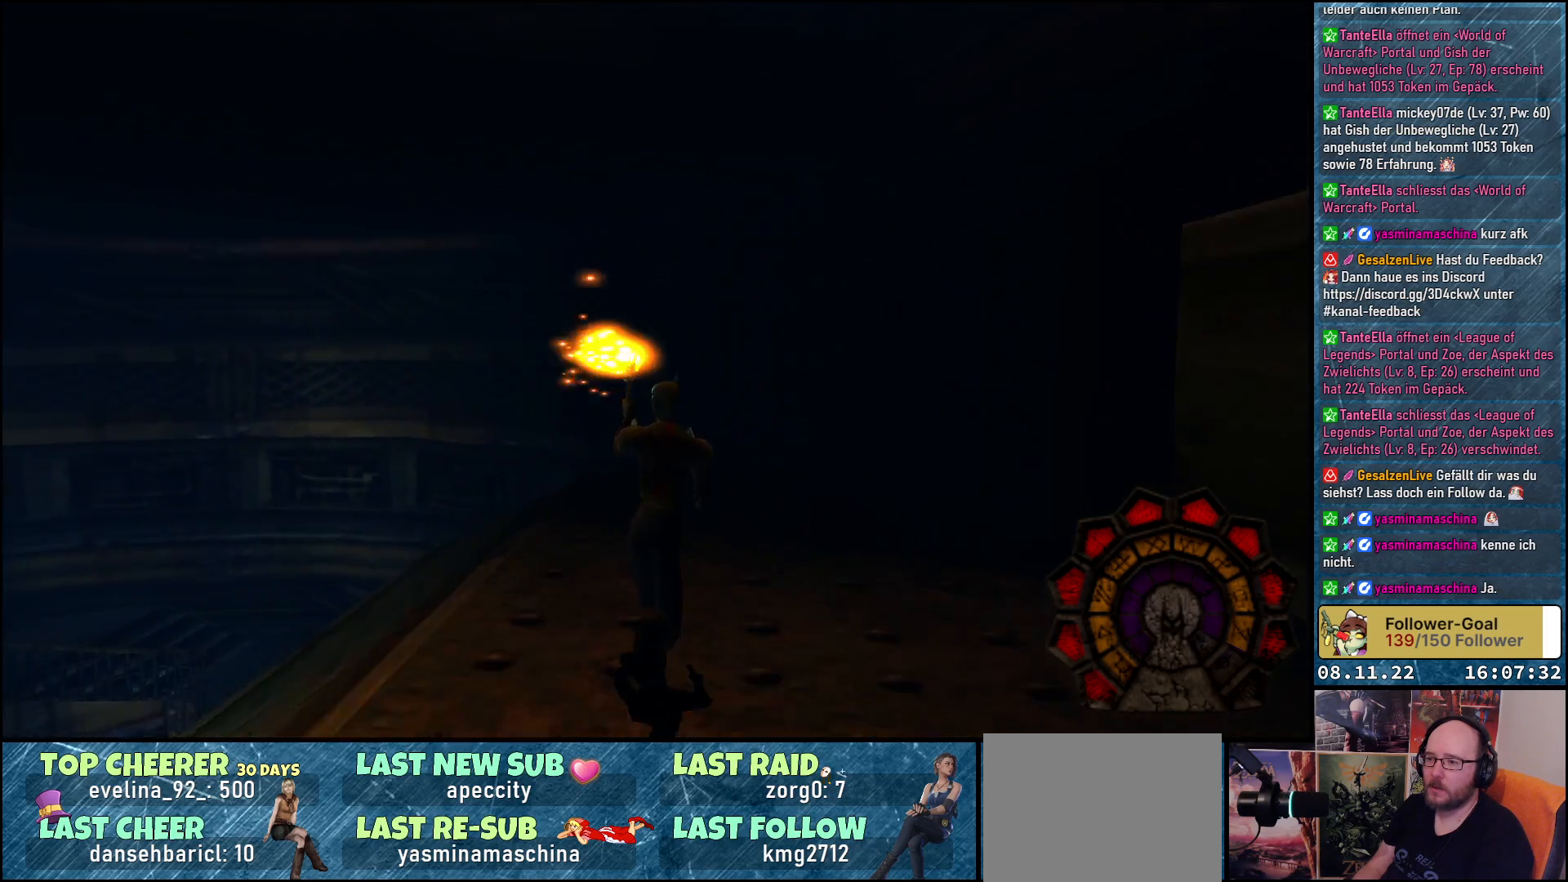
{"buttons": ["DPAD_UP"], "left_stick": "center", "right_stick": "center", "events": []}
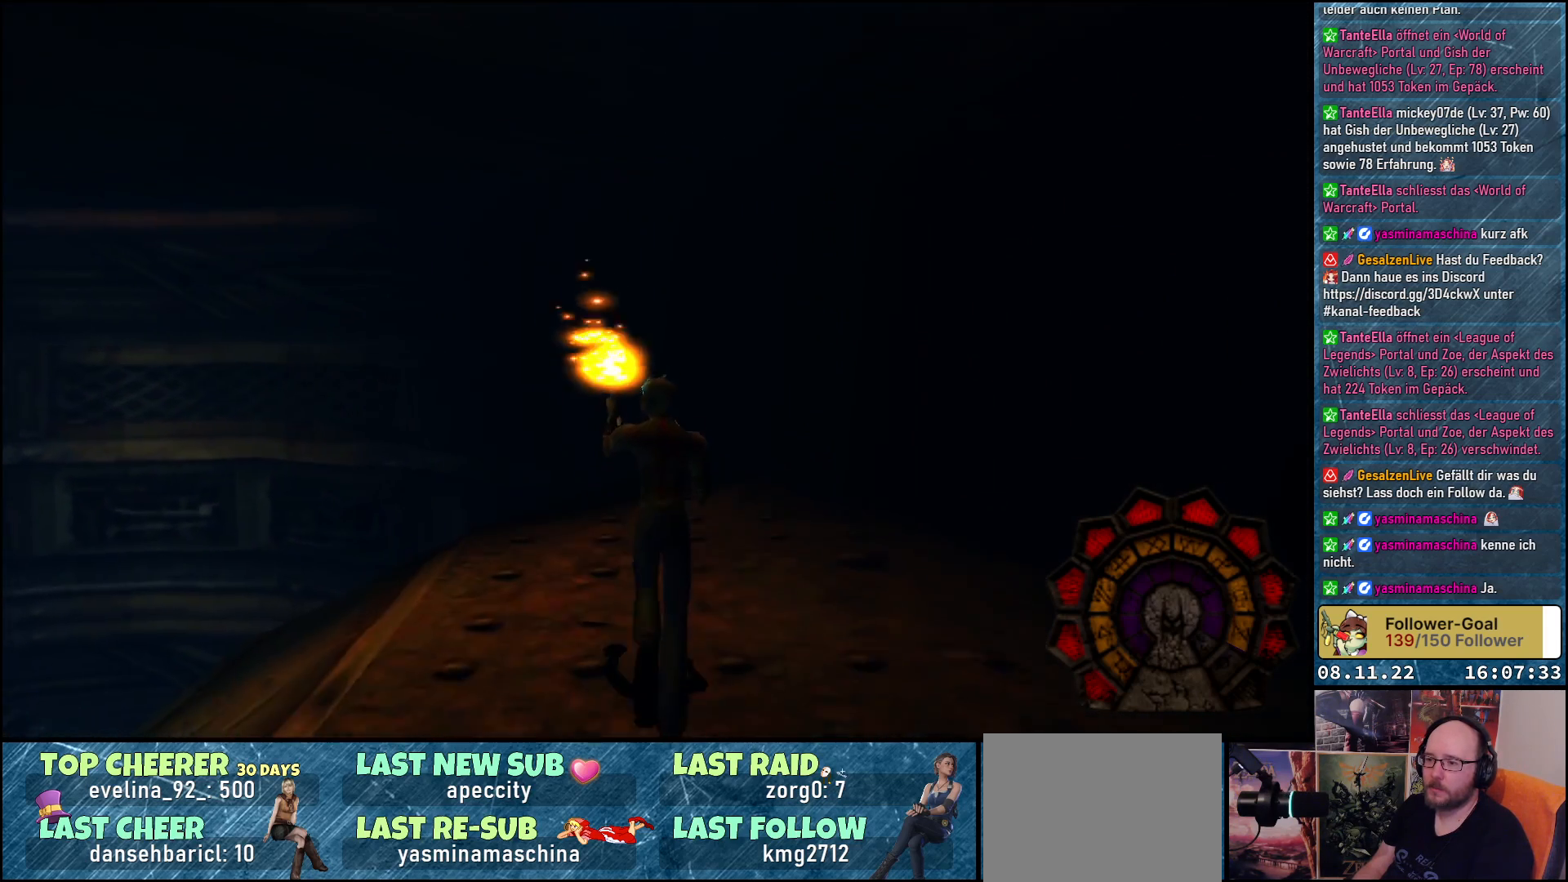
{"buttons": ["DPAD_UP", "DPAD_RIGHT"], "left_stick": "center", "right_stick": "center", "events": [[383, "DPAD_RIGHT", "down"]]}
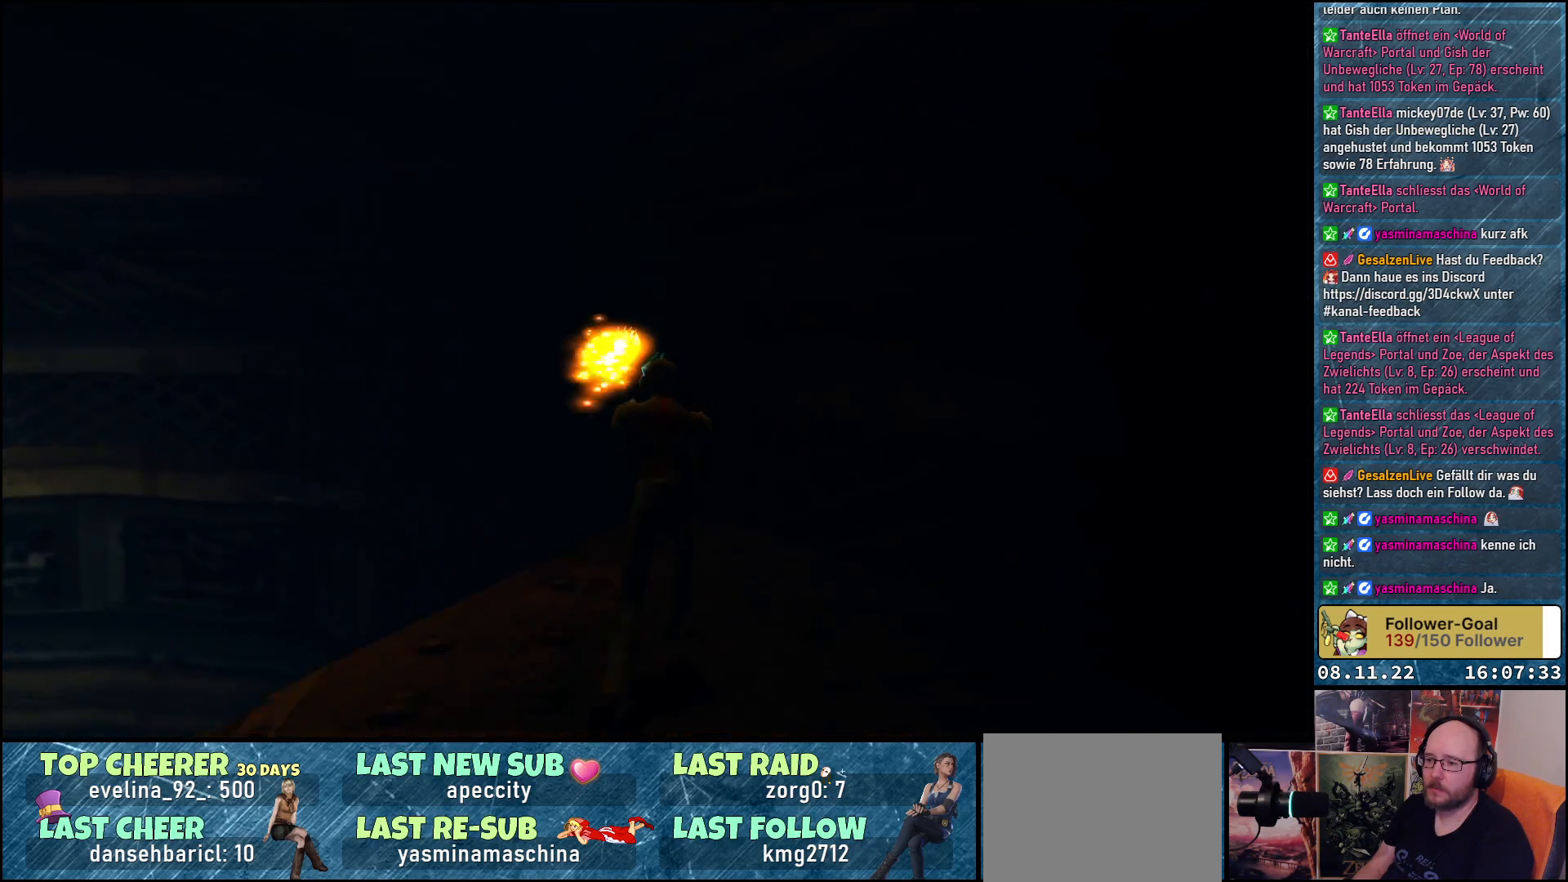
{"buttons": ["DPAD_RIGHT"], "left_stick": "center", "right_stick": "center", "events": [[83, "DPAD_RIGHT", "up"], [300, "DPAD_UP", "up"], [483, "DPAD_RIGHT", "down"]]}